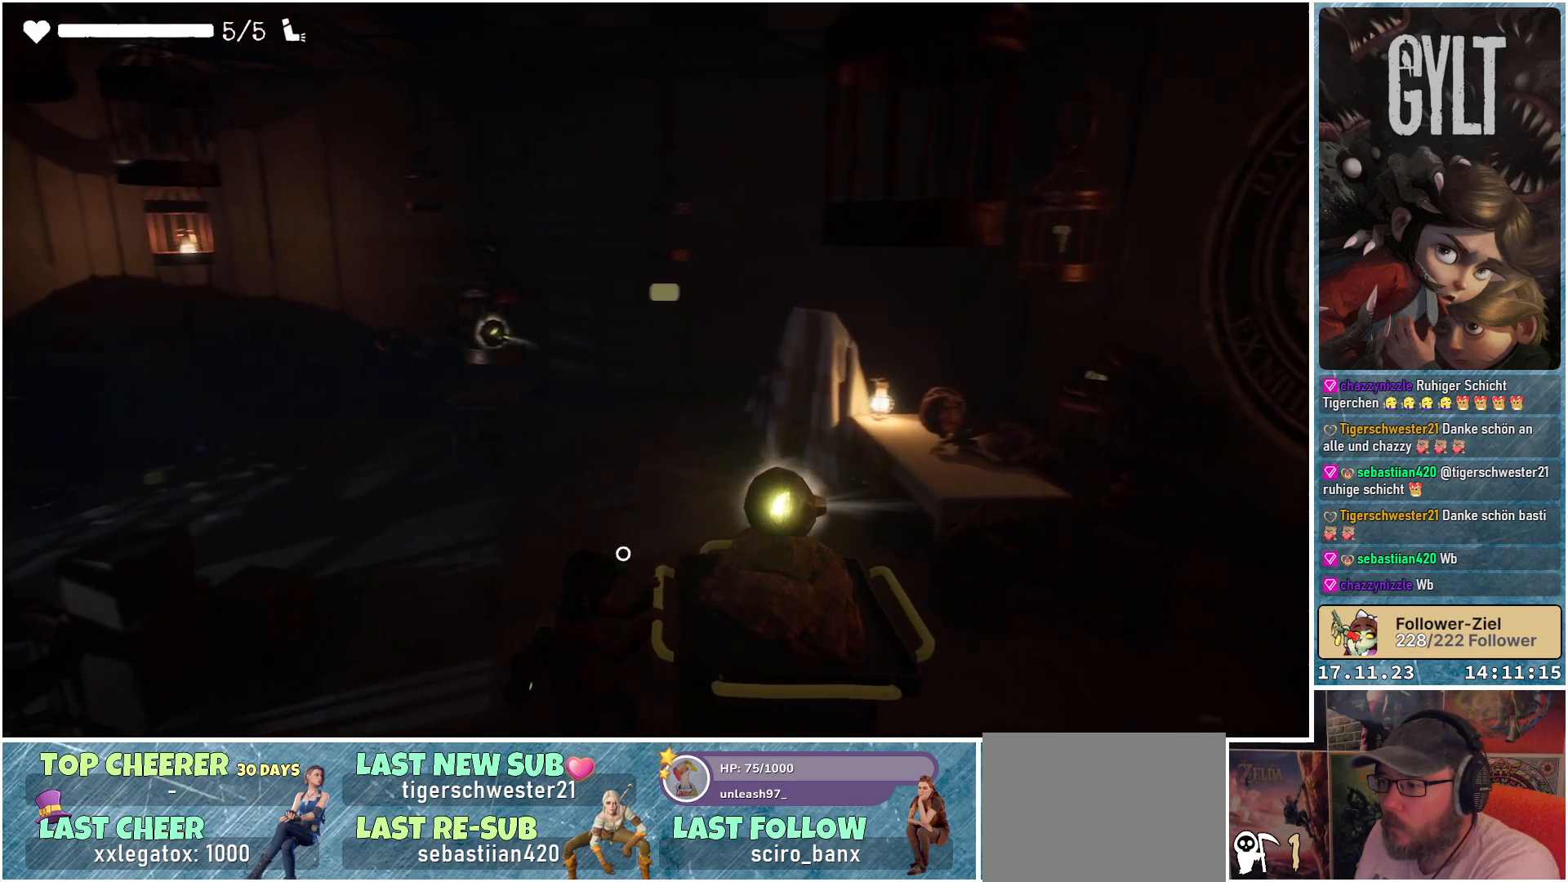
Gameplay with a controller (Xbox layout); each line is a JSON object with the inputs held at the frame after it. "events" lists button and stick changes between this image and that frame as [ms after this image, input, new state], when the widget could be followed in between.
{"buttons": [], "left_stick": "up", "right_stick": "center", "events": [[317, "left_stick", "center"], [400, "left_stick", "up"]]}
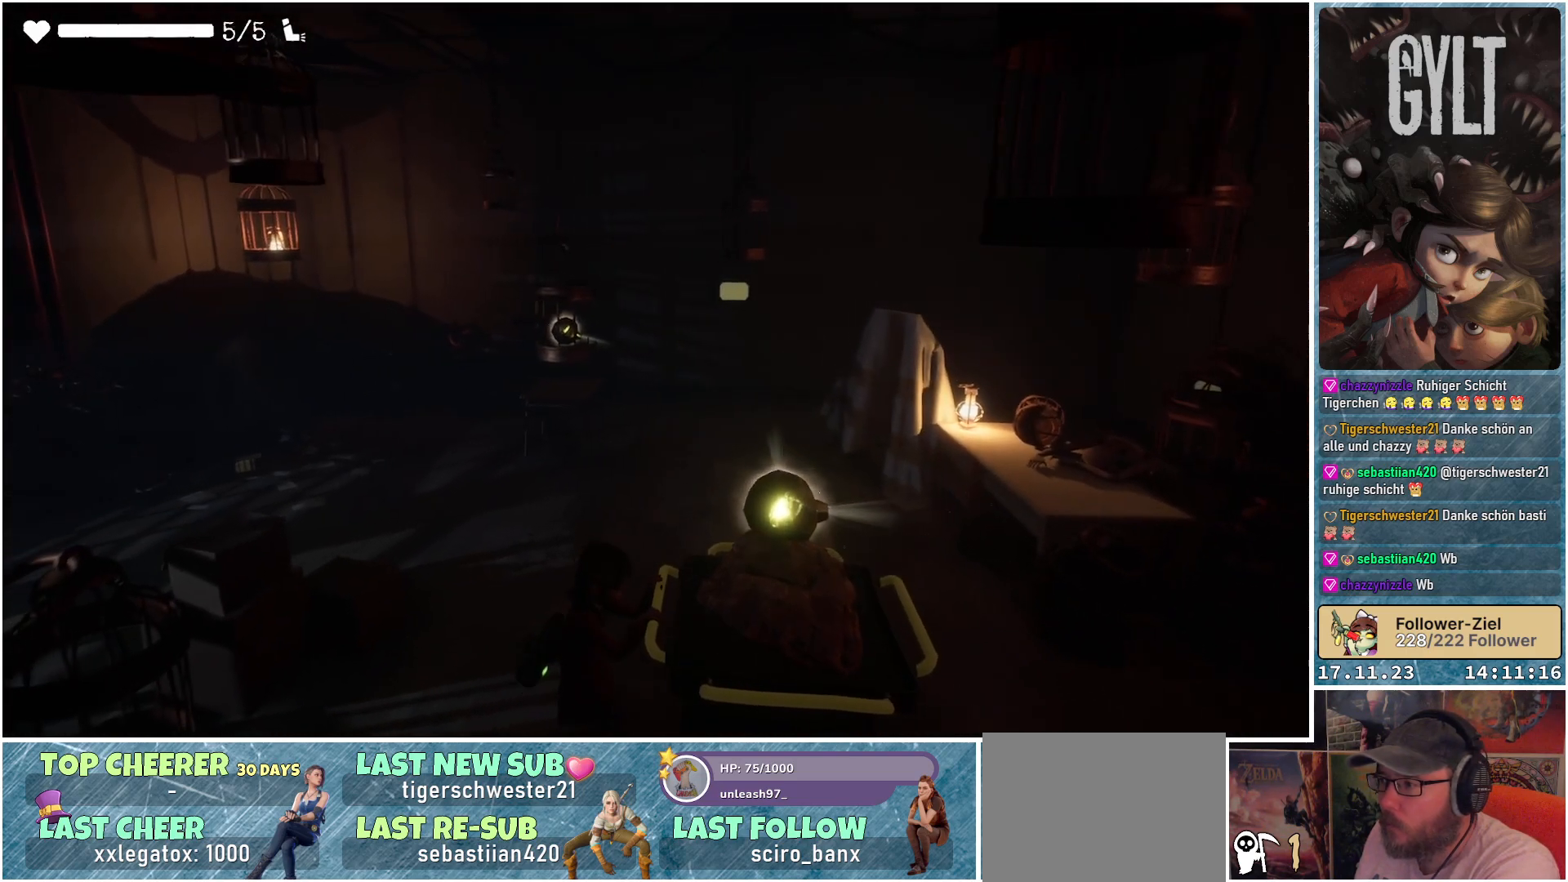
{"buttons": [], "left_stick": "left", "right_stick": "center", "events": [[117, "left_stick", "center"], [333, "left_stick", "left"]]}
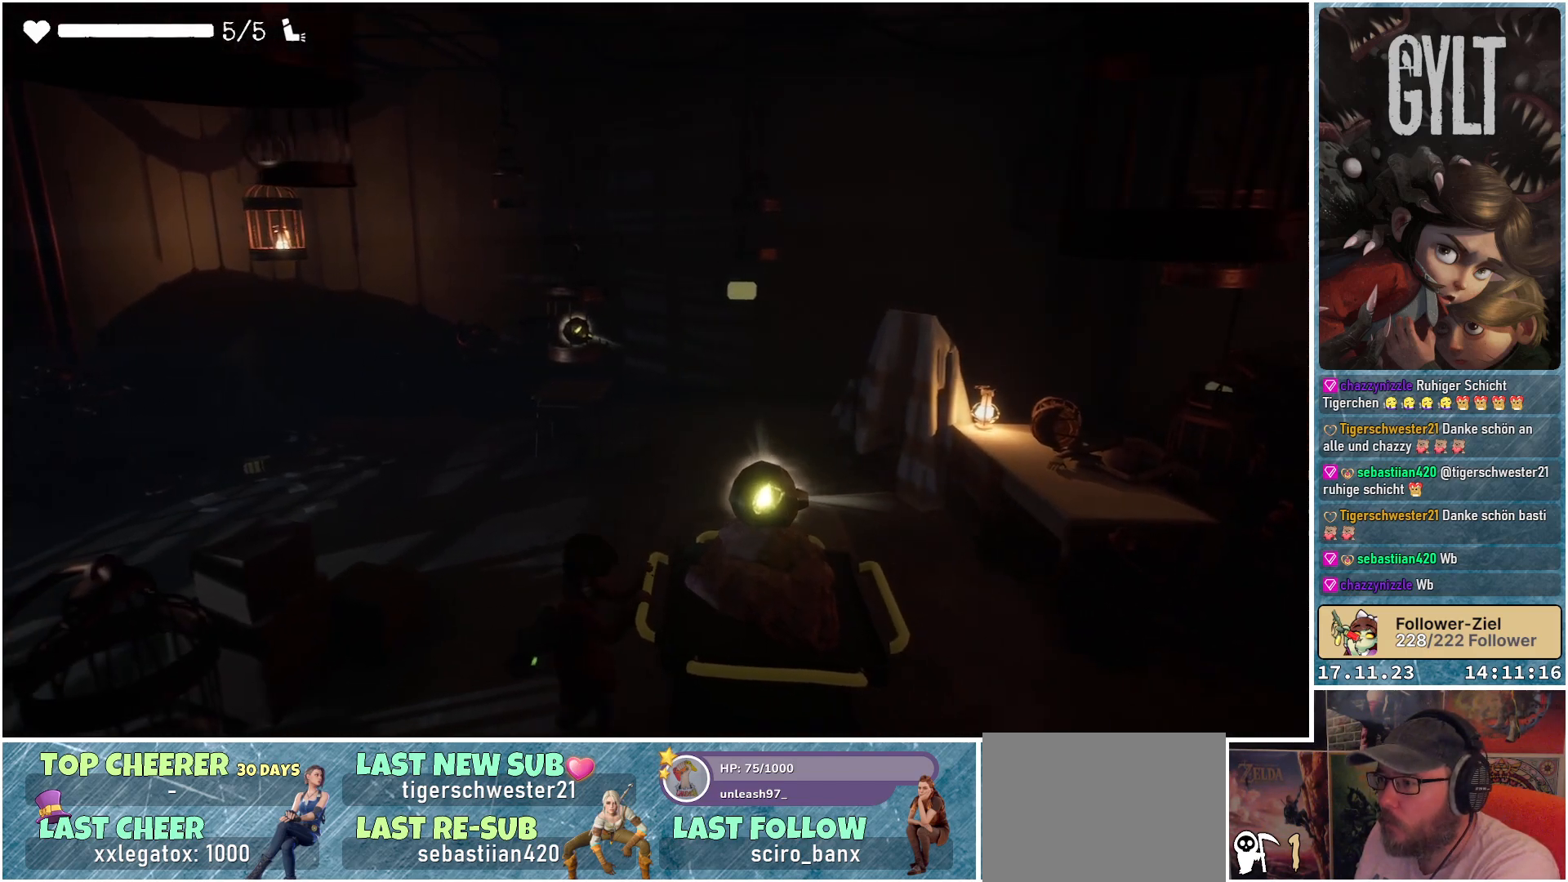
{"buttons": [], "left_stick": "left", "right_stick": "center", "events": [[50, "left_stick", "center"], [350, "left_stick", "left"]]}
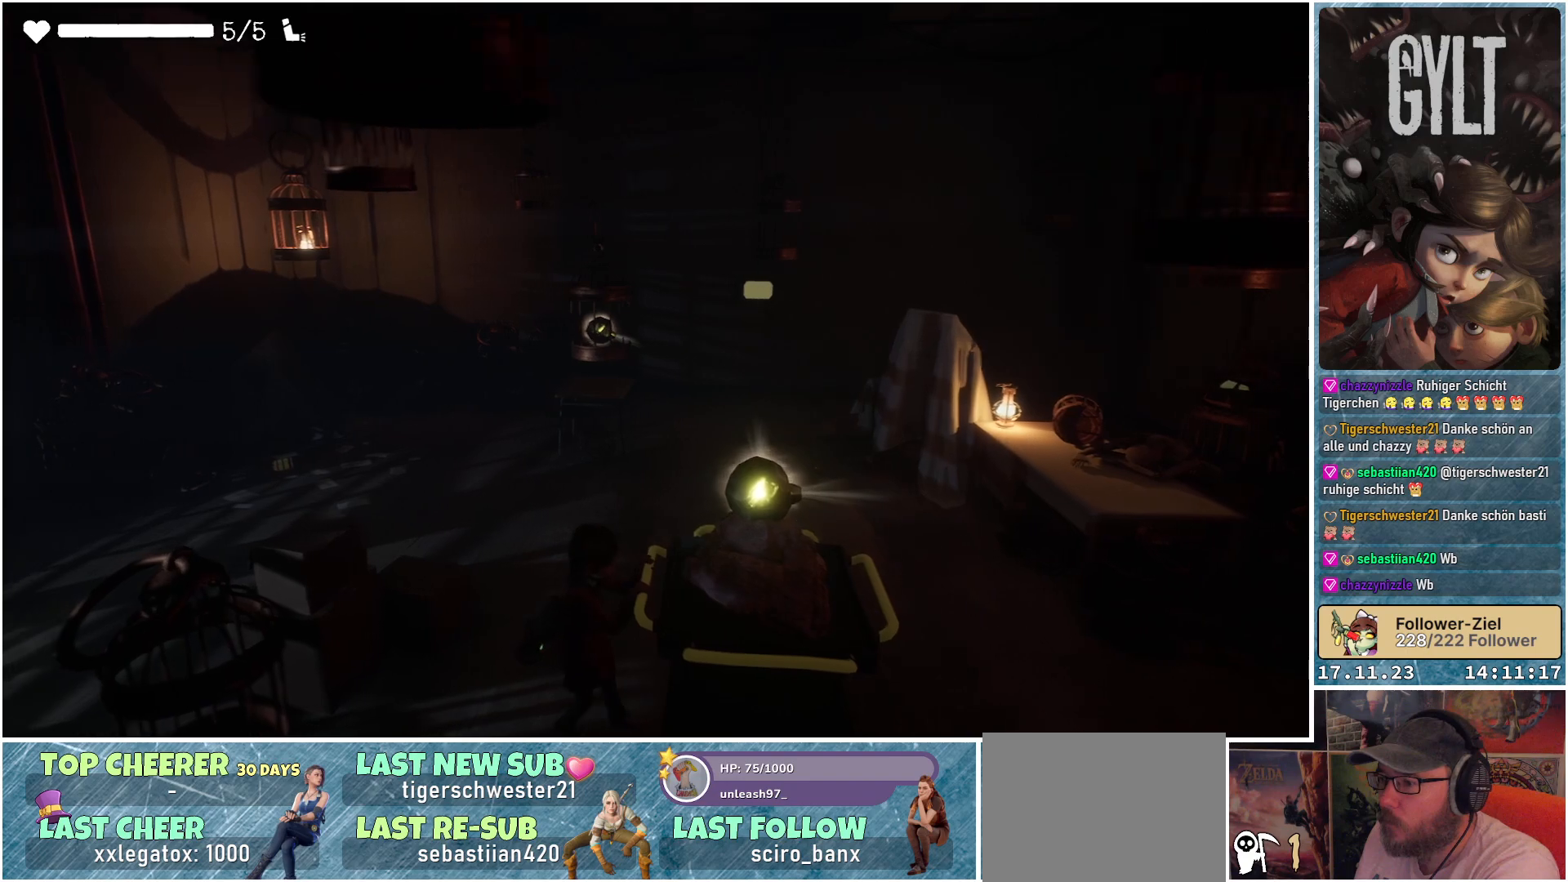
{"buttons": [], "left_stick": "left", "right_stick": "center", "events": []}
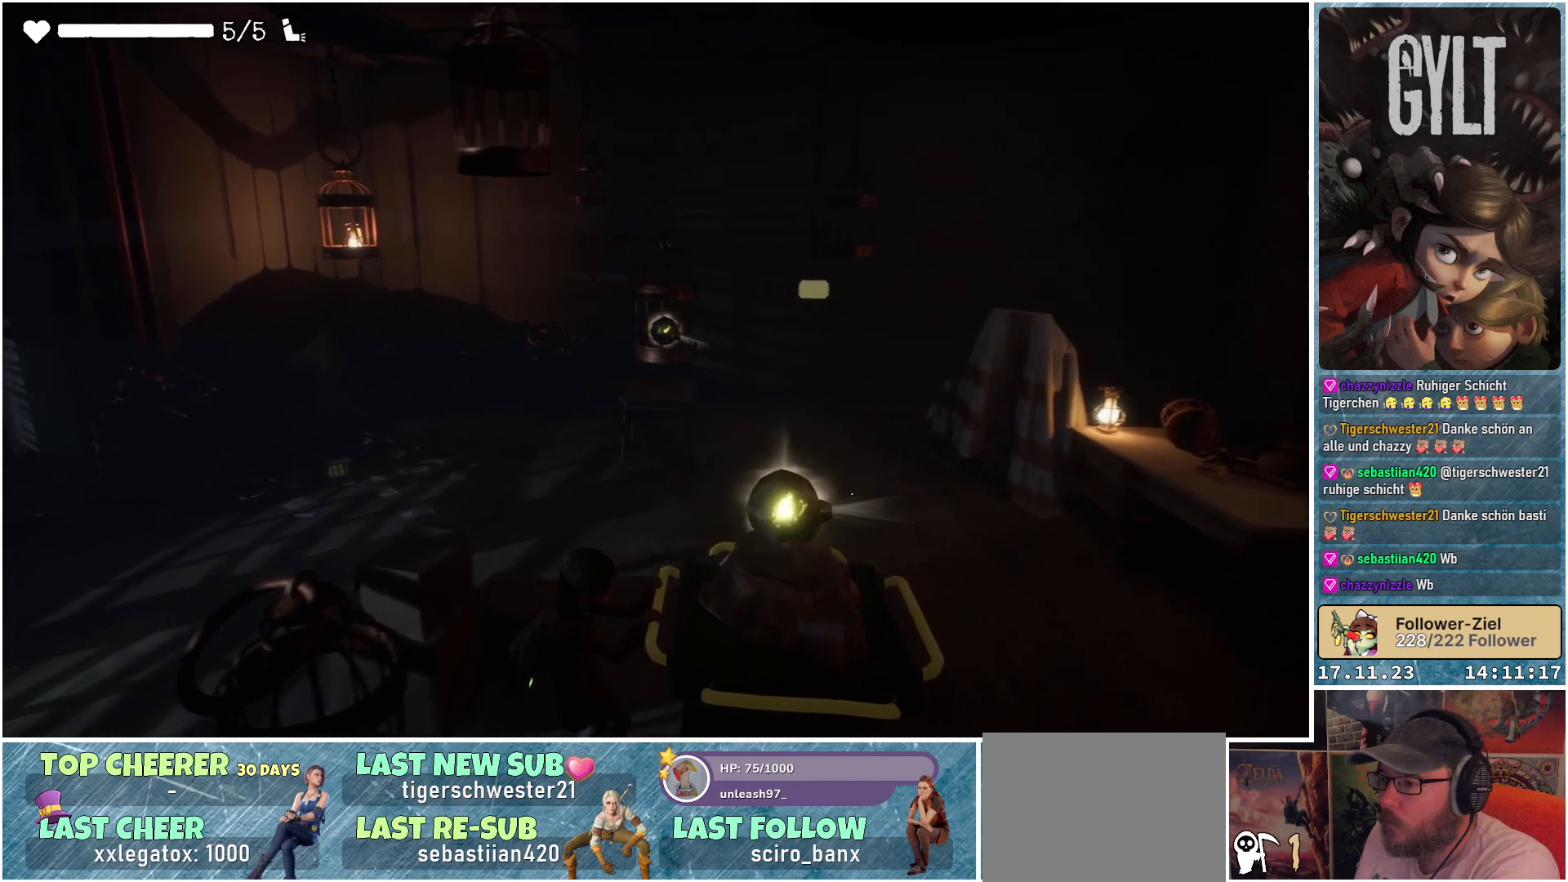
{"buttons": [], "left_stick": "center", "right_stick": "center", "events": [[433, "left_stick", "center"]]}
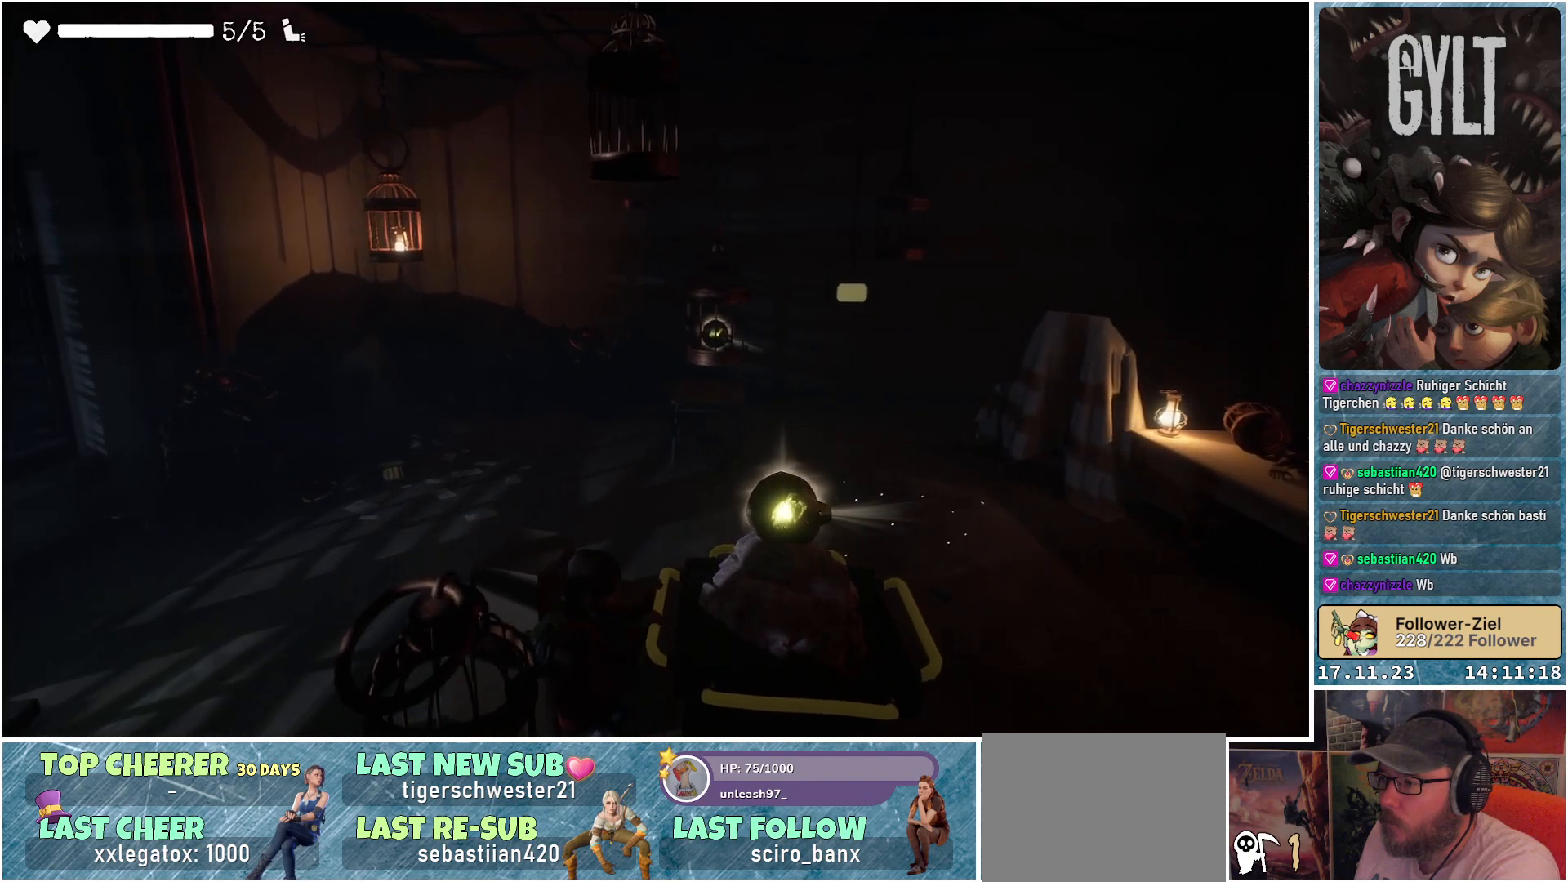
{"buttons": ["A"], "left_stick": "center", "right_stick": "center", "events": [[383, "A", "down"]]}
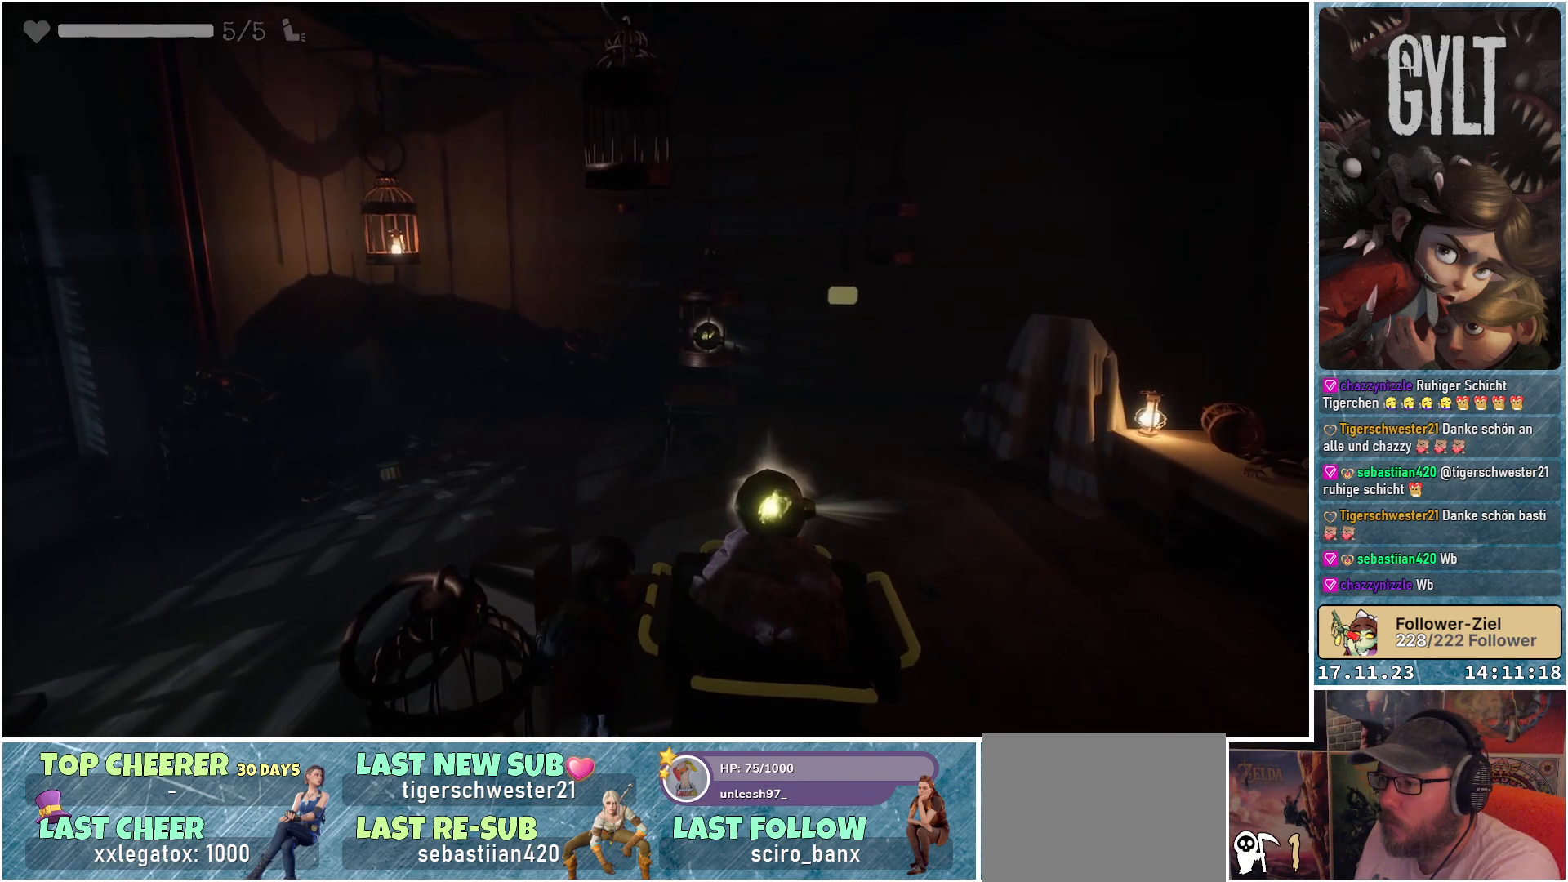
{"buttons": [], "left_stick": "down", "right_stick": "center", "events": [[17, "A", "up"], [167, "left_stick", "down"], [300, "B", "down"], [367, "B", "up"]]}
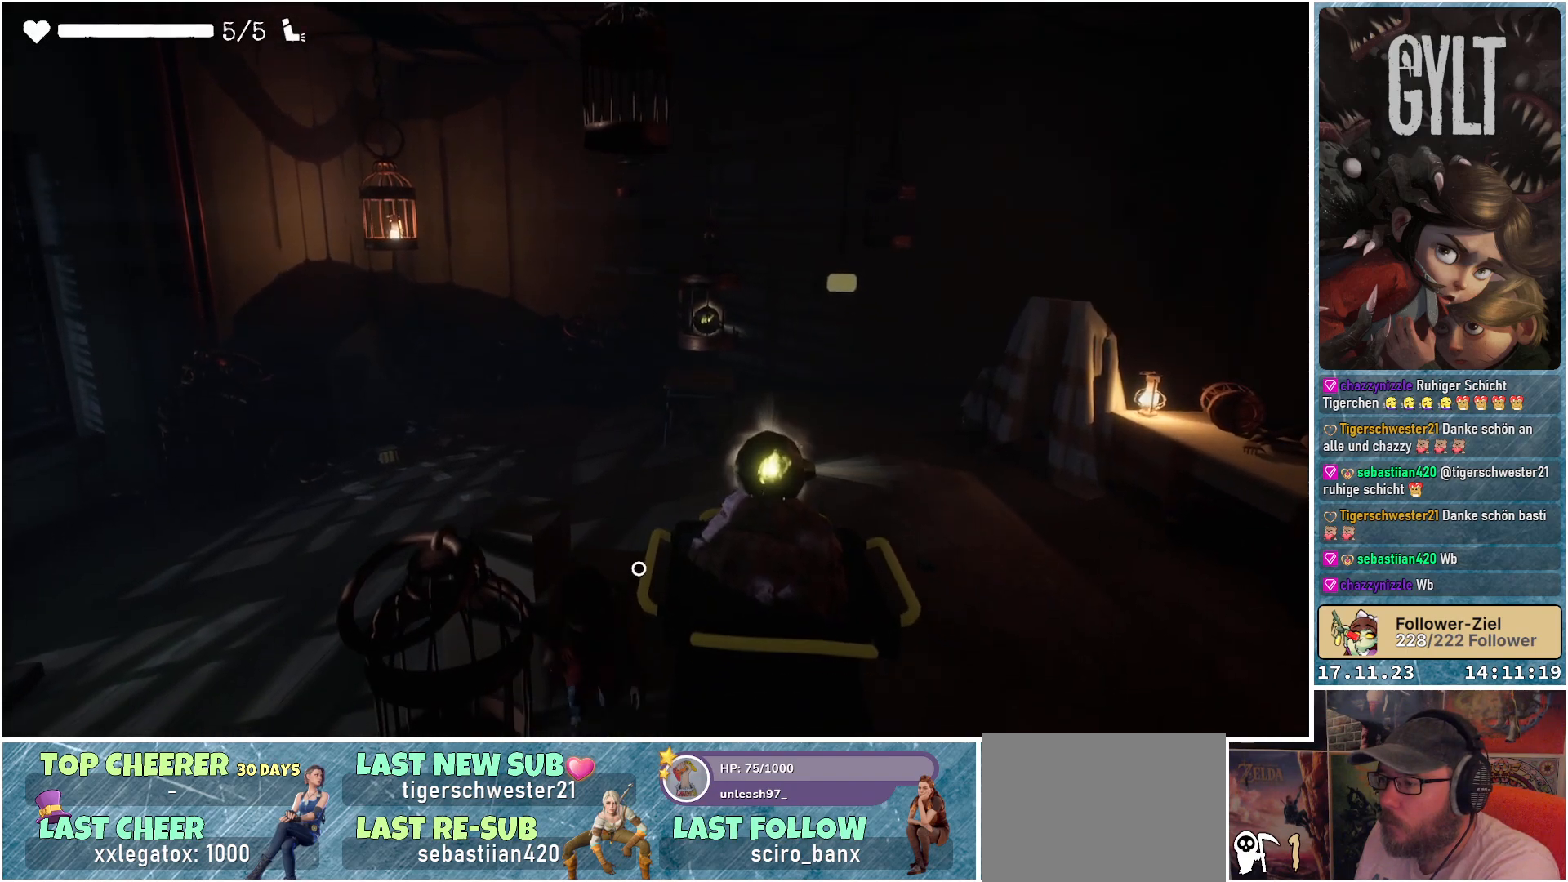
{"buttons": [], "left_stick": "down", "right_stick": "center", "events": []}
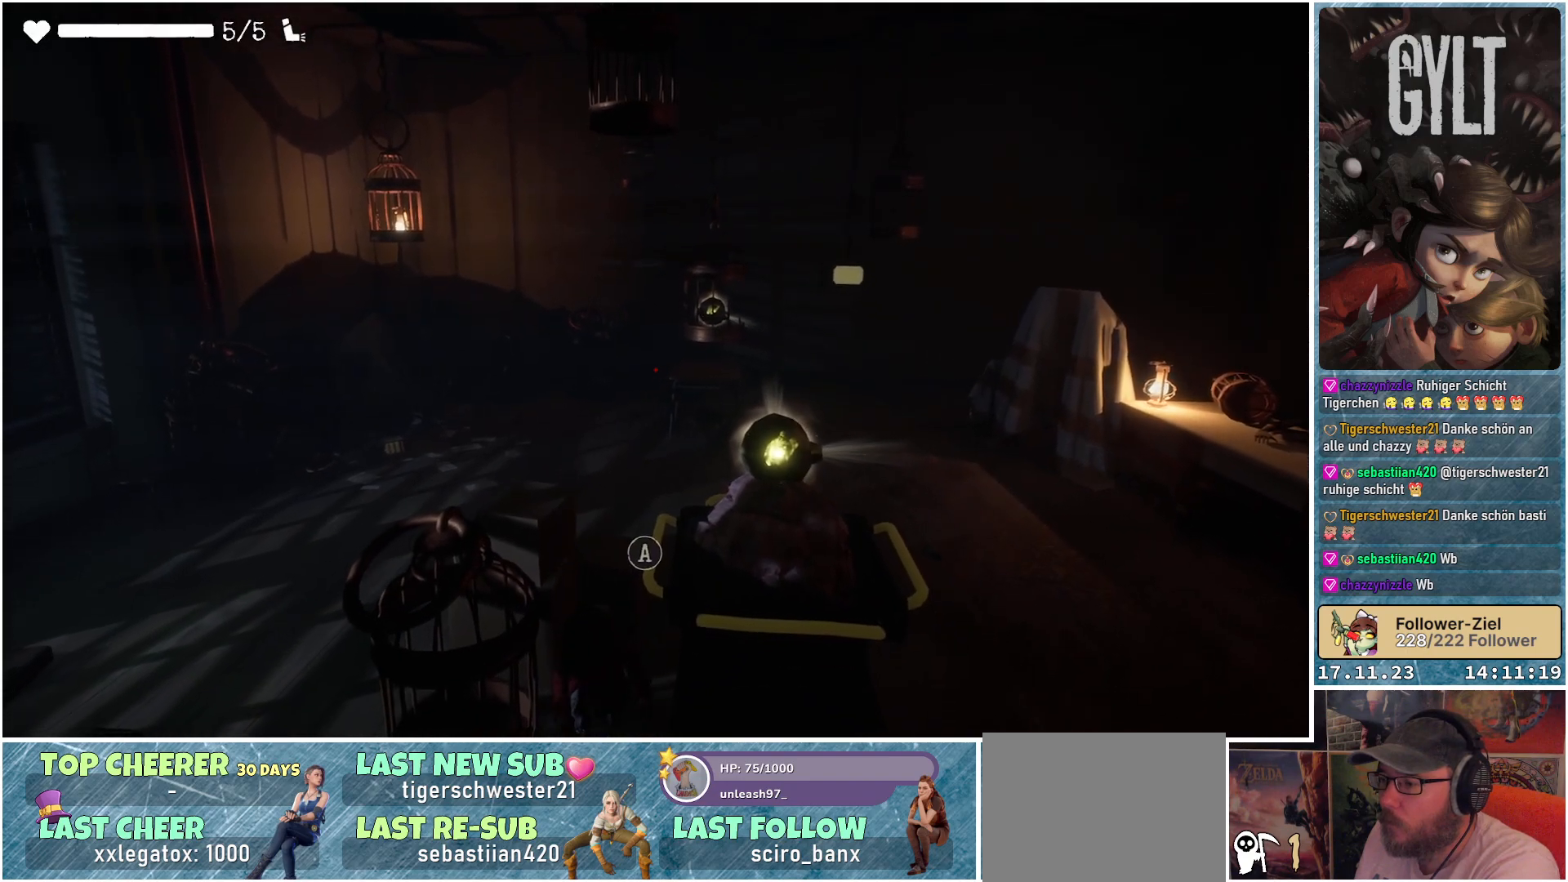
{"buttons": [], "left_stick": "right", "right_stick": "center", "events": [[200, "B", "down"], [317, "B", "up"], [467, "left_stick", "right"]]}
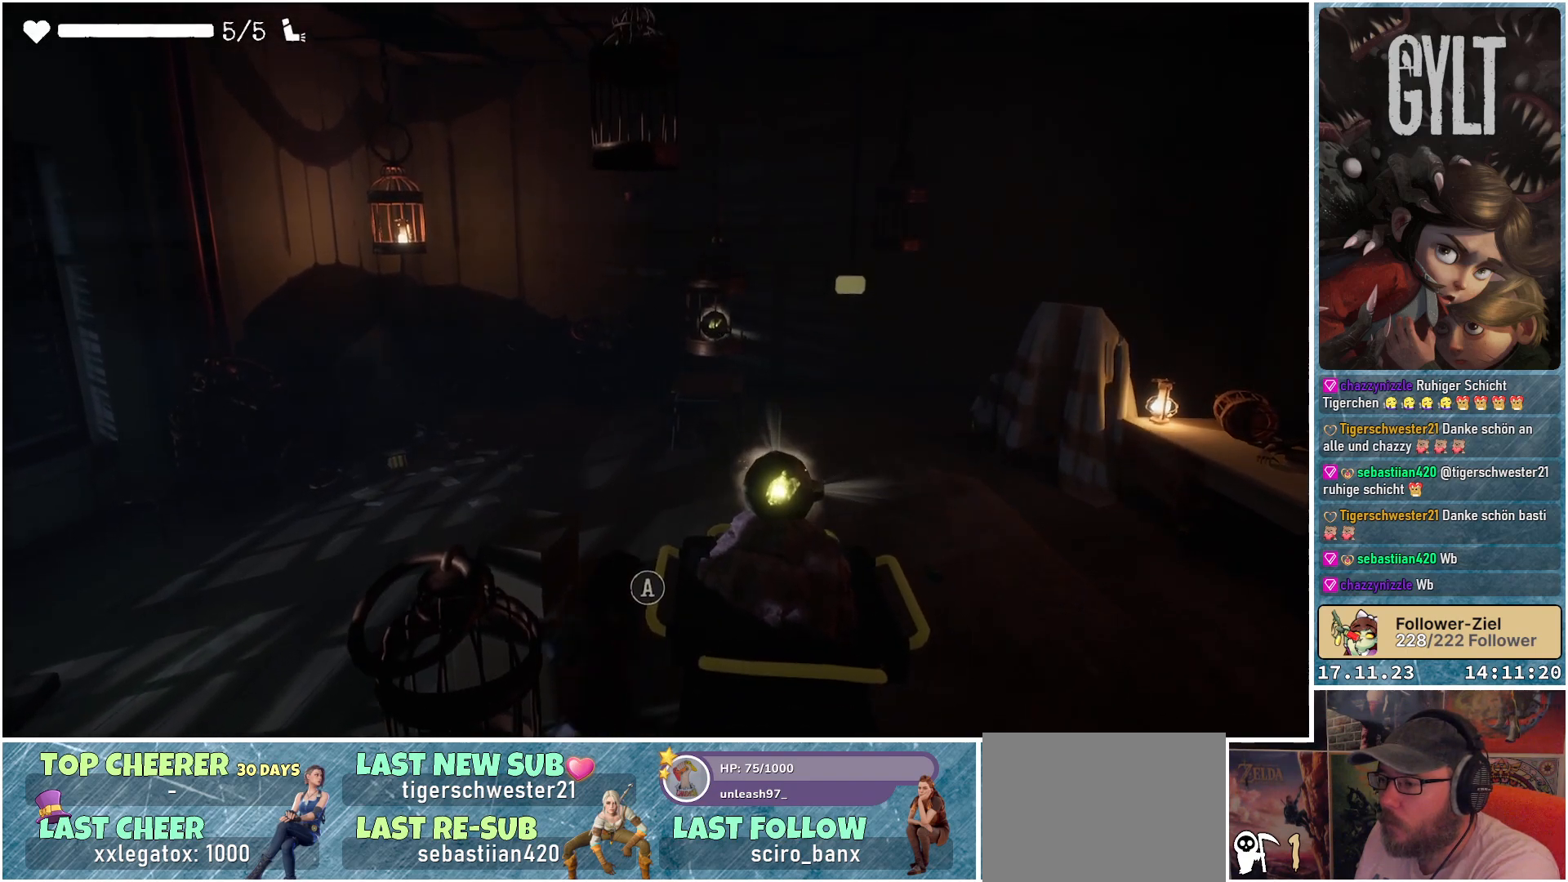
{"buttons": [], "left_stick": "right", "right_stick": "center", "events": [[150, "A", "down"], [250, "A", "up"]]}
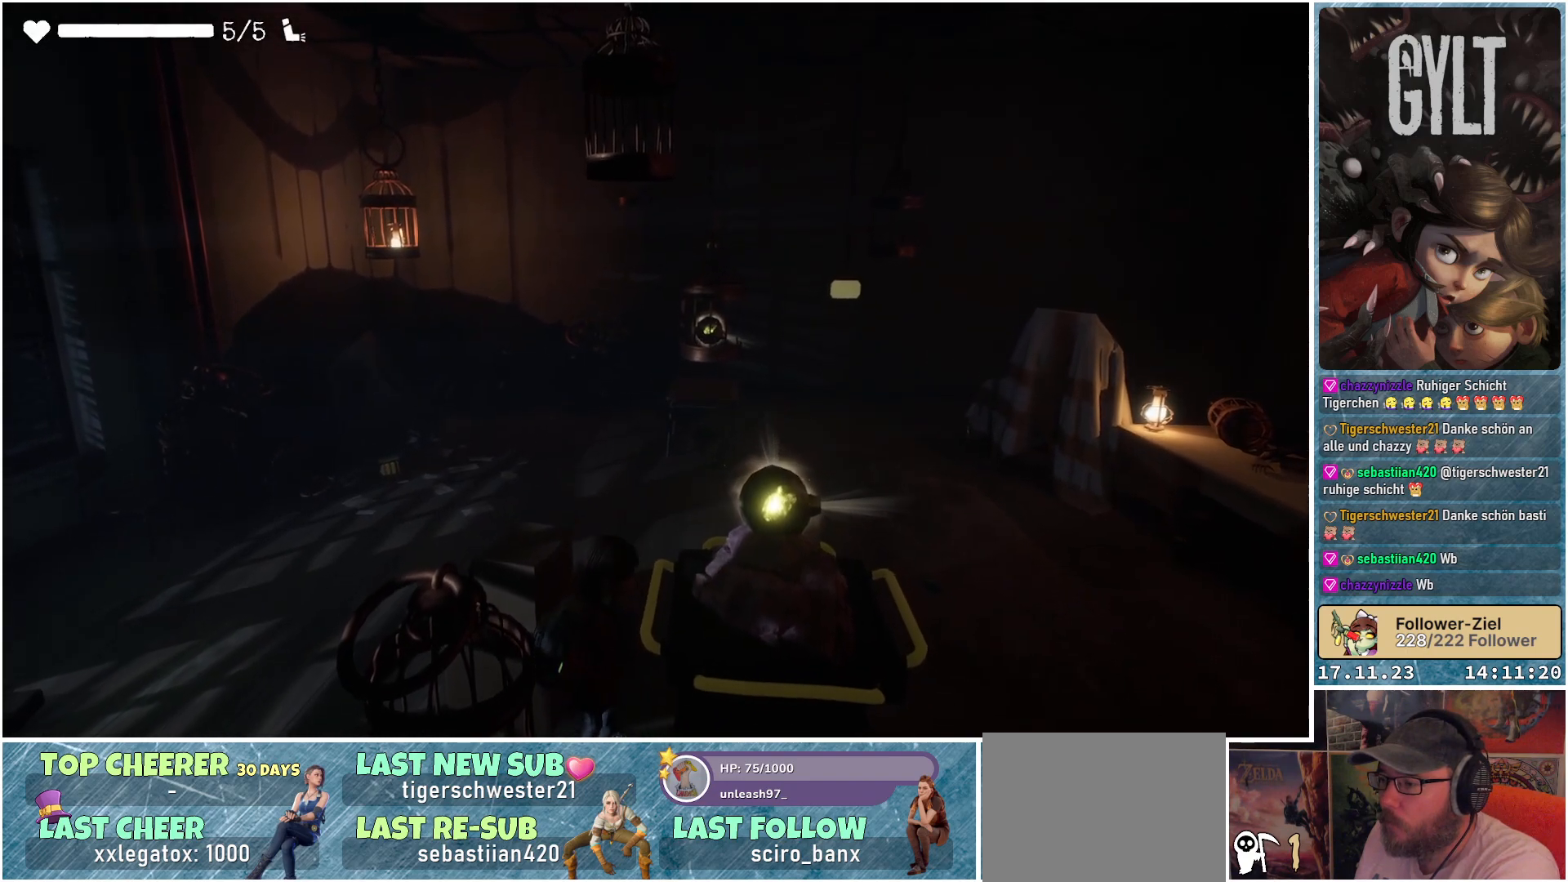
{"buttons": [], "left_stick": "right", "right_stick": "center", "events": [[217, "left_stick", "center"], [367, "left_stick", "right"]]}
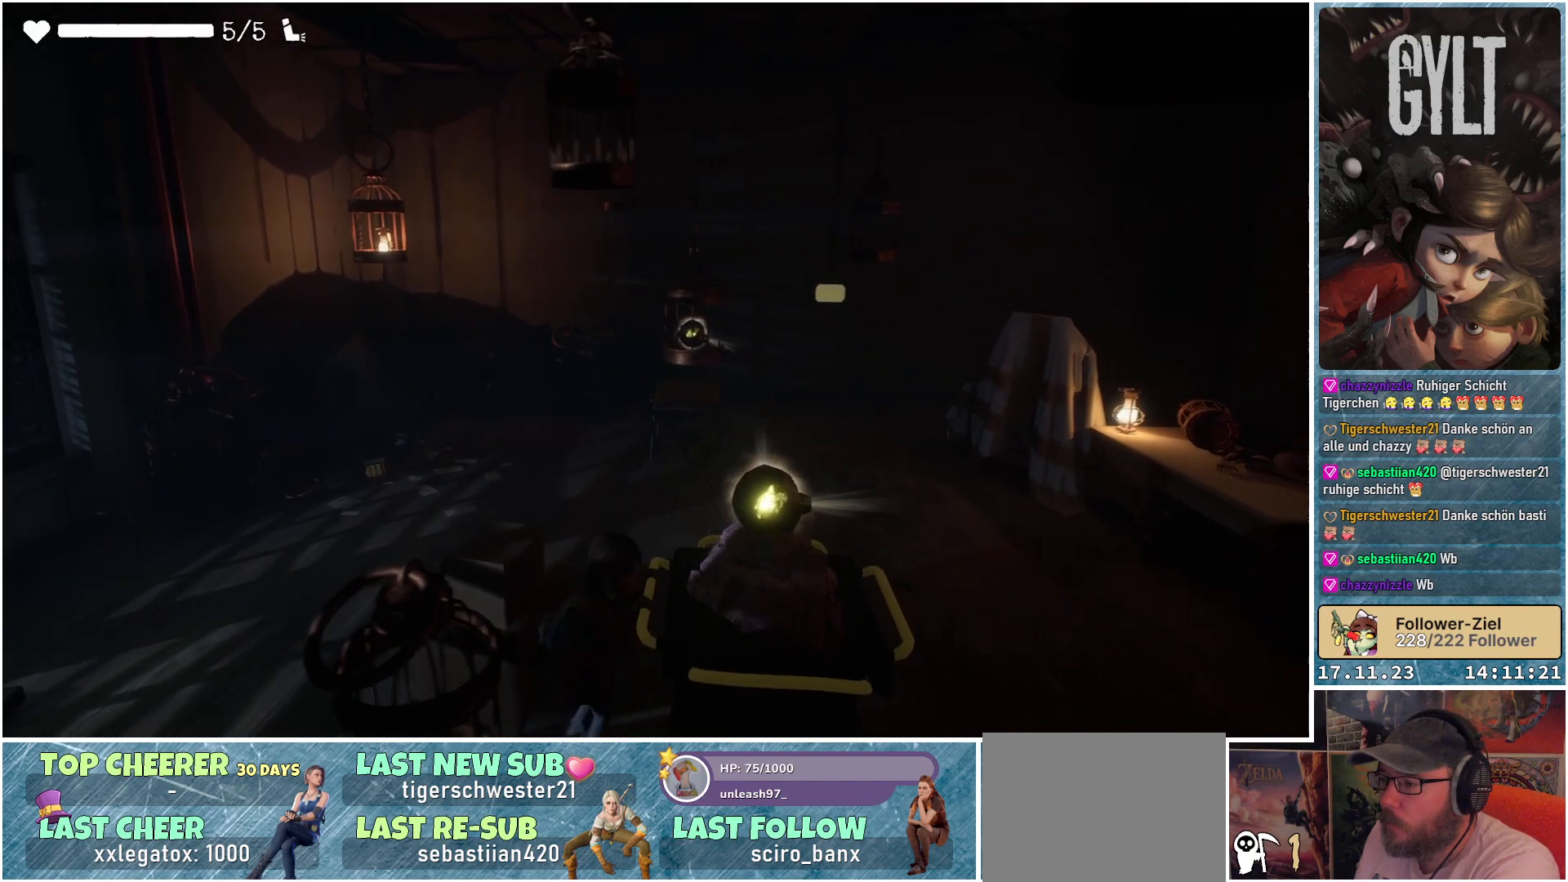
{"buttons": ["A"], "left_stick": "center", "right_stick": "center", "events": [[250, "left_stick", "center"], [417, "A", "down"]]}
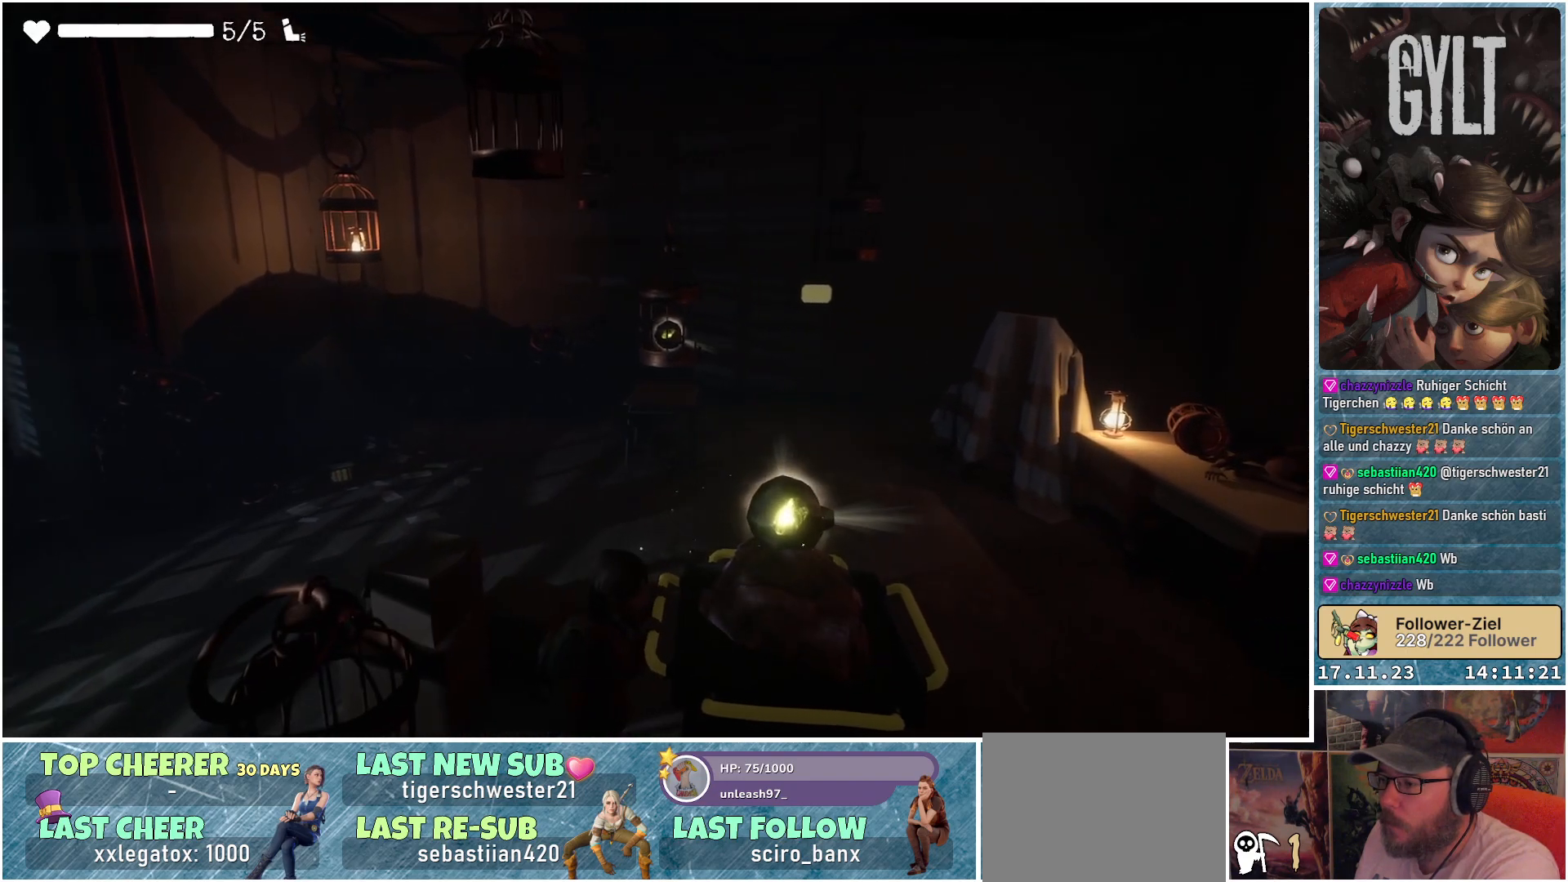
{"buttons": [], "left_stick": "up", "right_stick": "right", "events": [[33, "A", "up"], [467, "left_stick", "up"], [483, "right_stick", "right"]]}
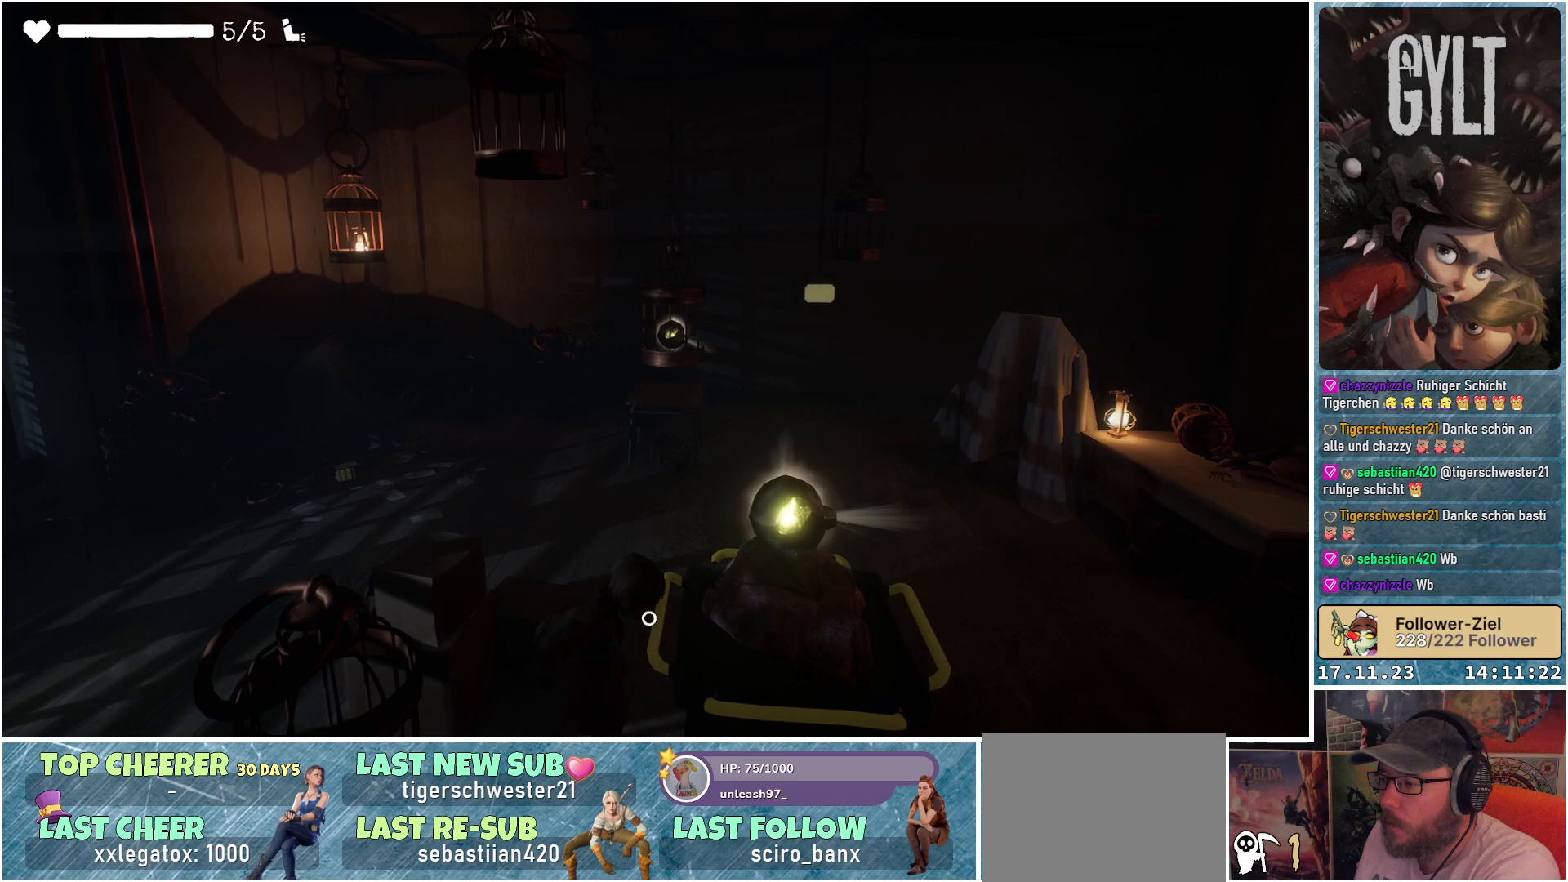
{"buttons": [], "left_stick": "up-left", "right_stick": "right", "events": [[217, "left_stick", "up-left"]]}
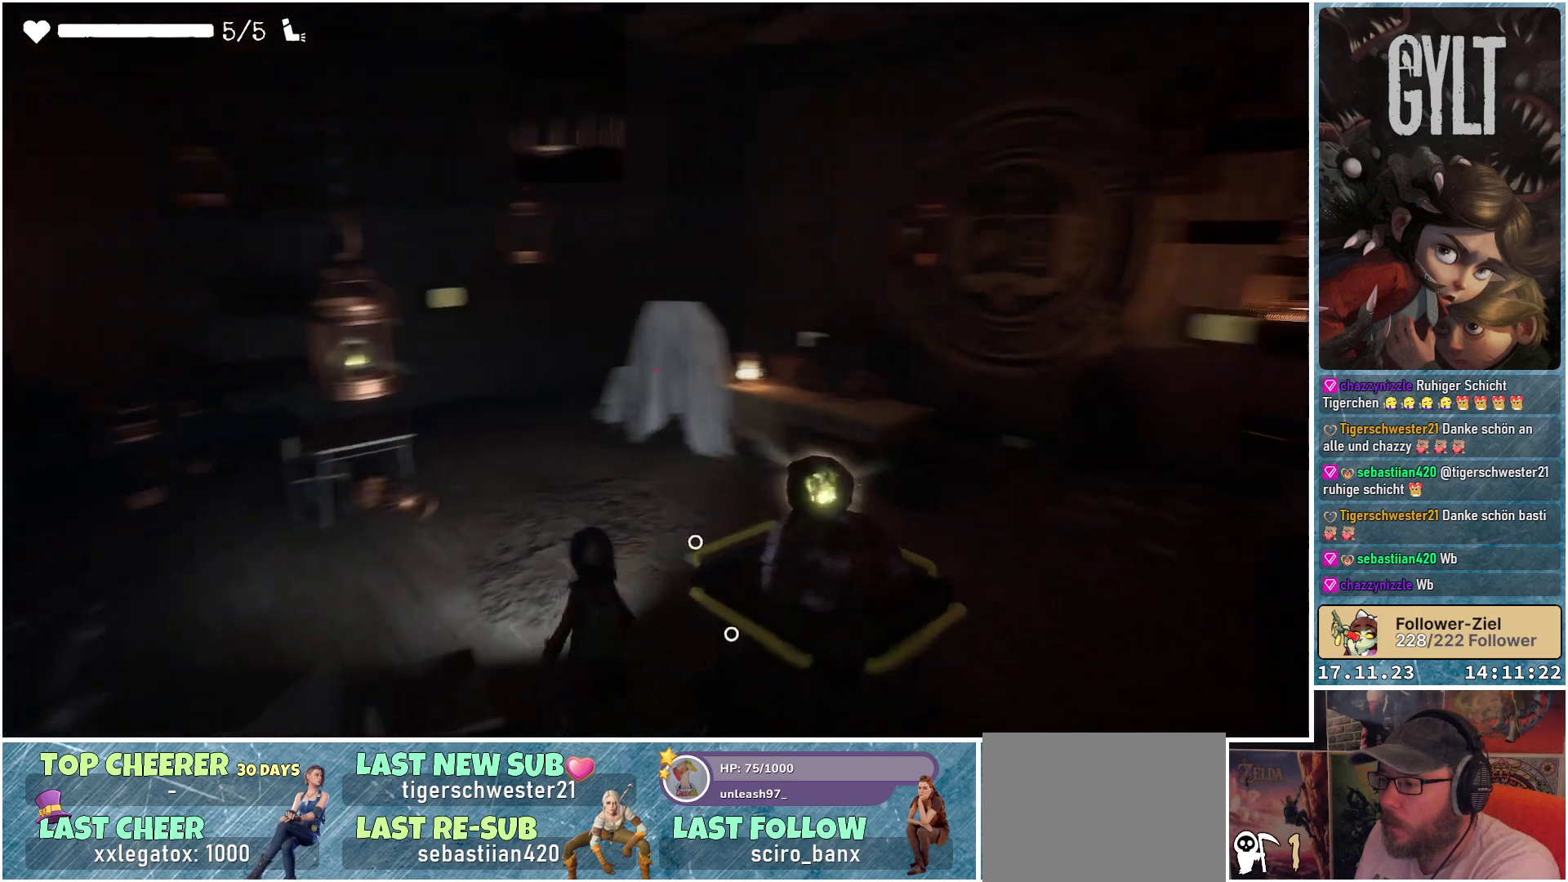
{"buttons": [], "left_stick": "up", "right_stick": "right", "events": [[283, "left_stick", "up"]]}
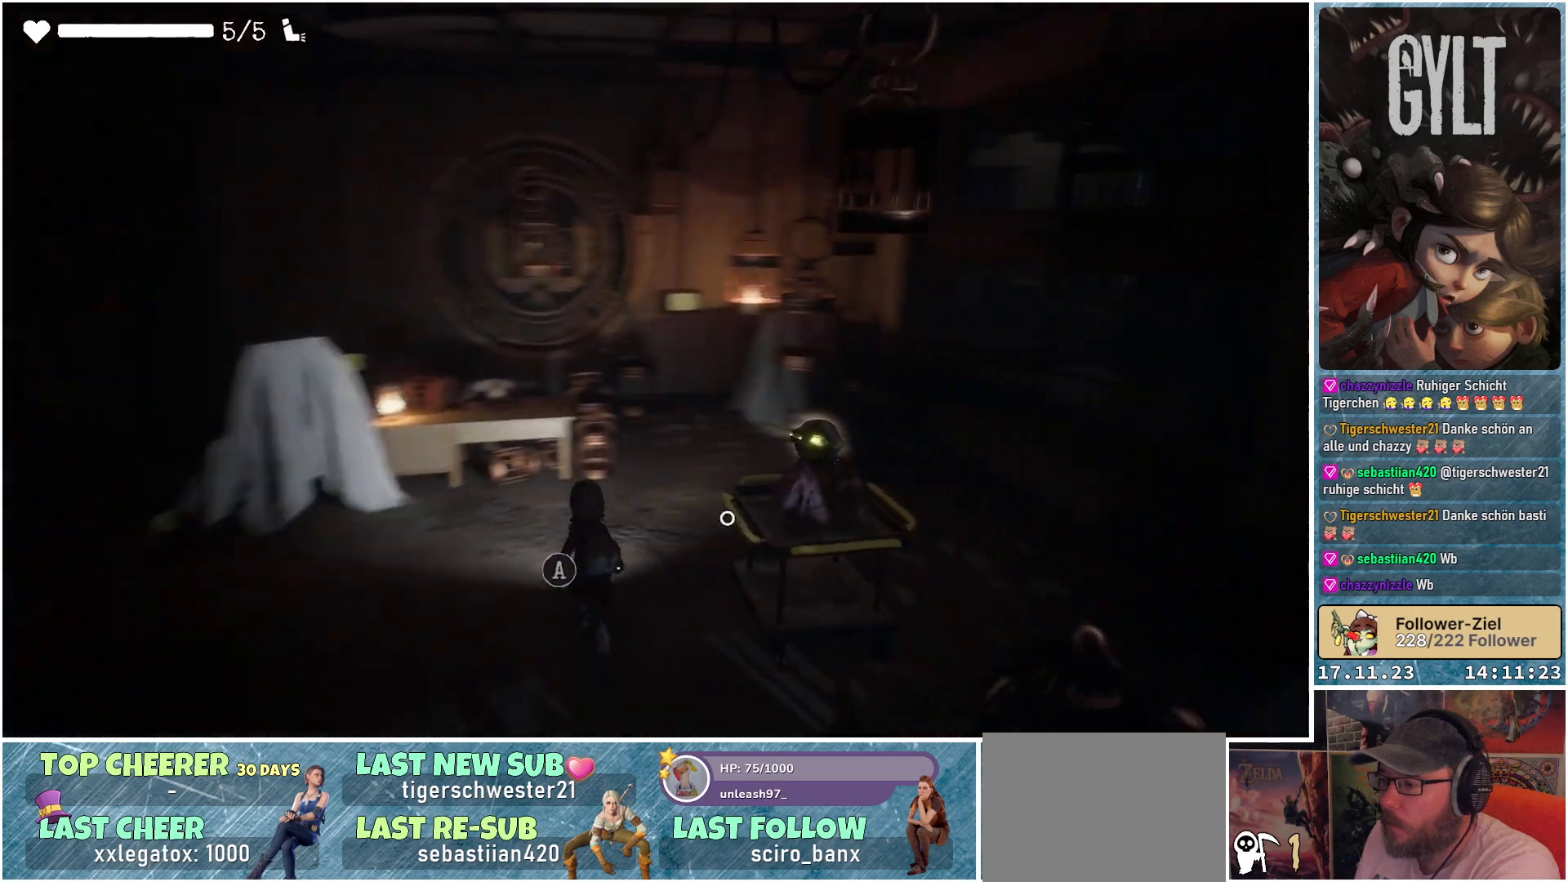
{"buttons": [], "left_stick": "up-left", "right_stick": "right", "events": [[267, "left_stick", "up-left"]]}
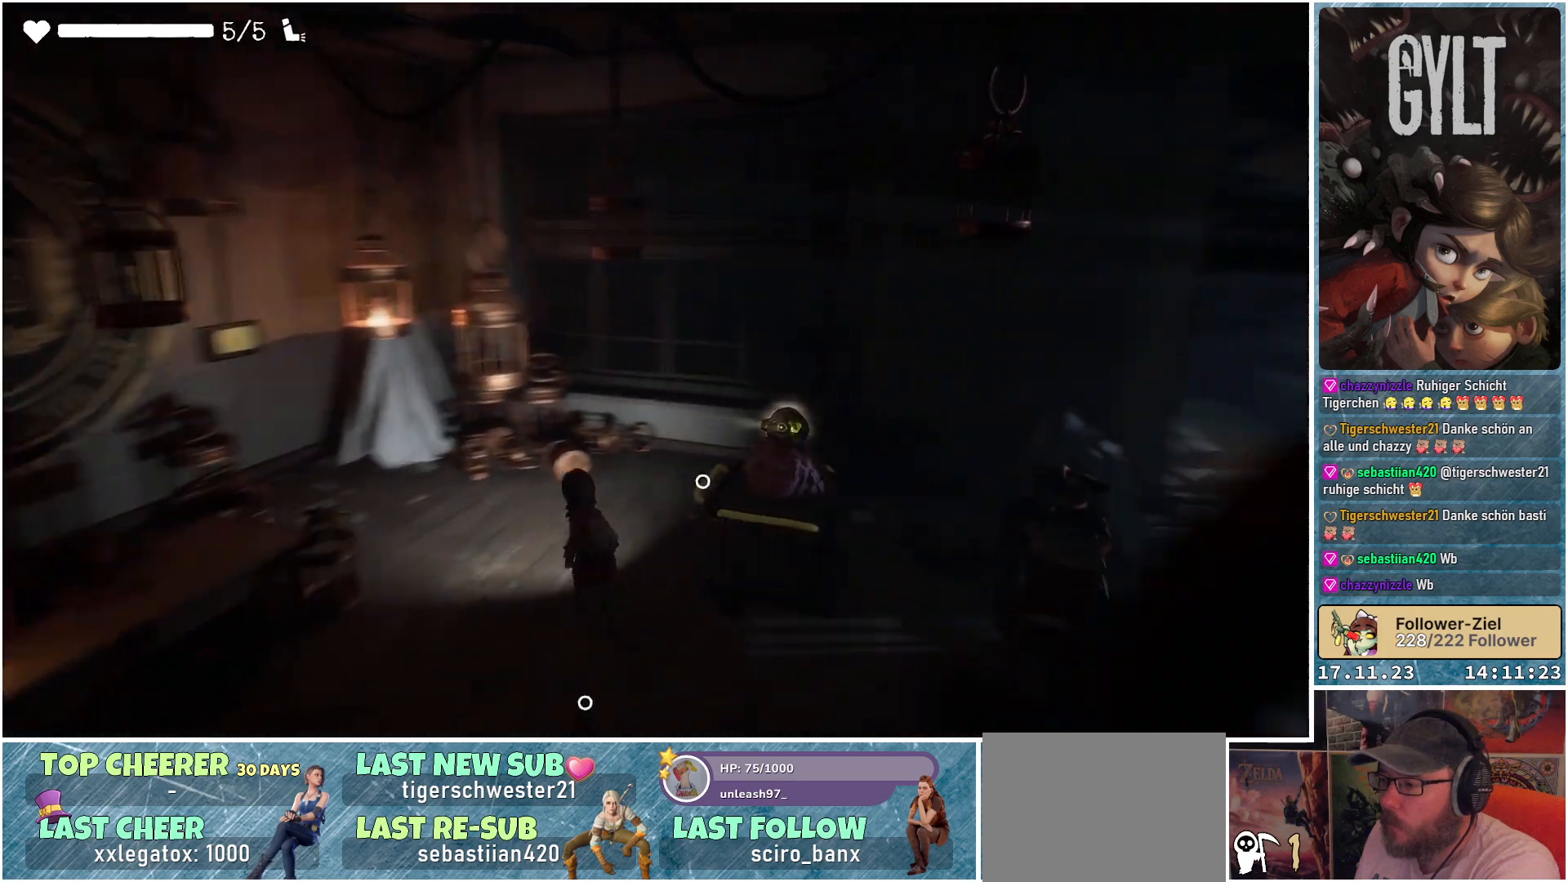
{"buttons": [], "left_stick": "up", "right_stick": "right", "events": [[83, "left_stick", "up"]]}
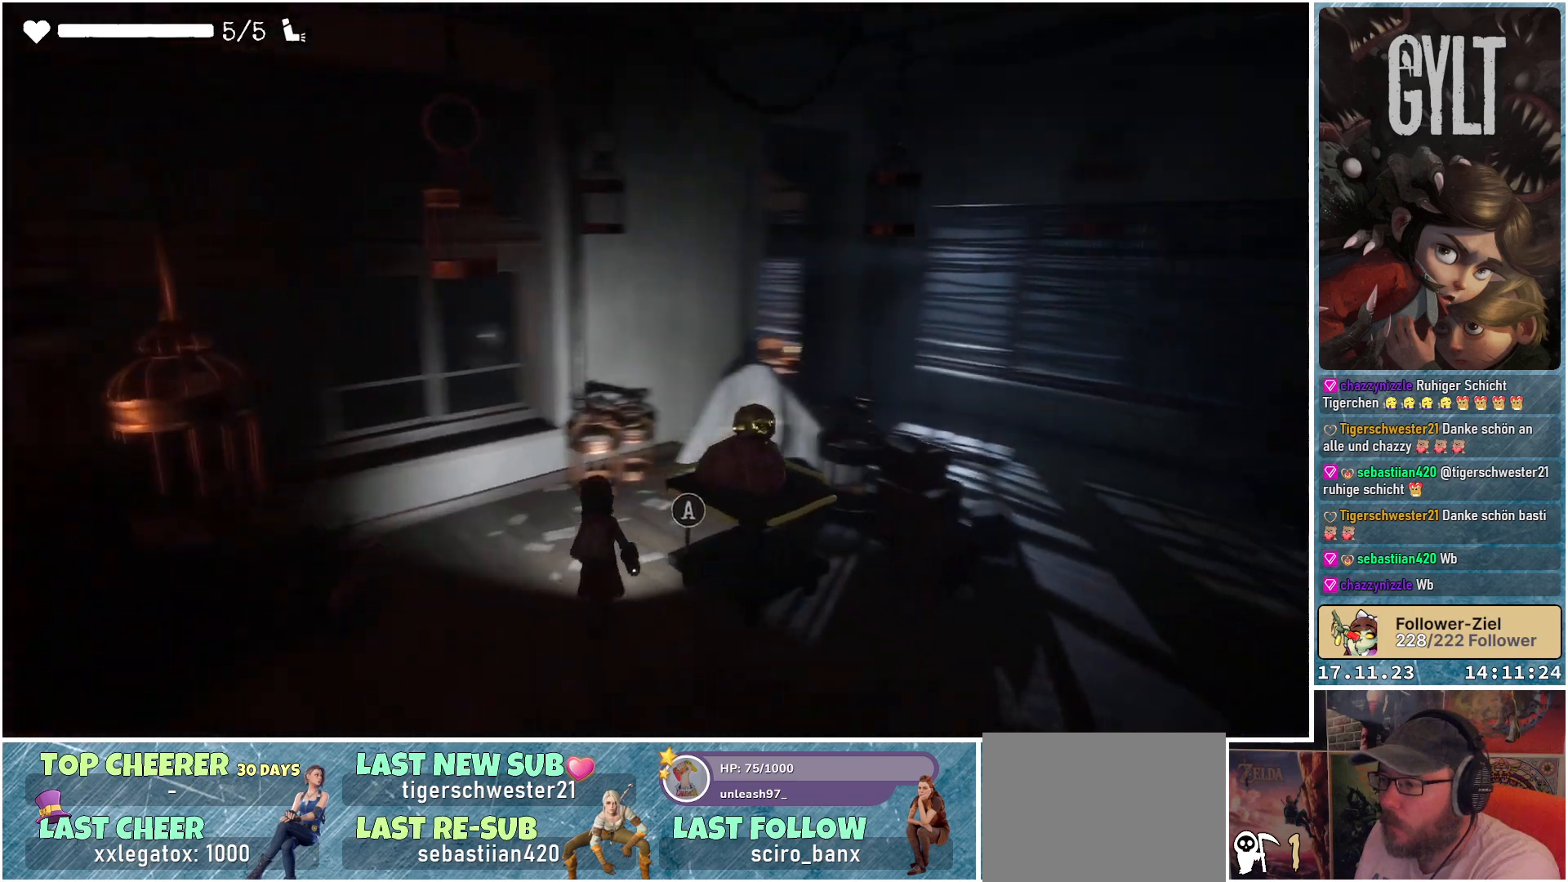
{"buttons": [], "left_stick": "up-right", "right_stick": "center", "events": [[150, "left_stick", "center"], [367, "right_stick", "center"], [417, "left_stick", "up-right"]]}
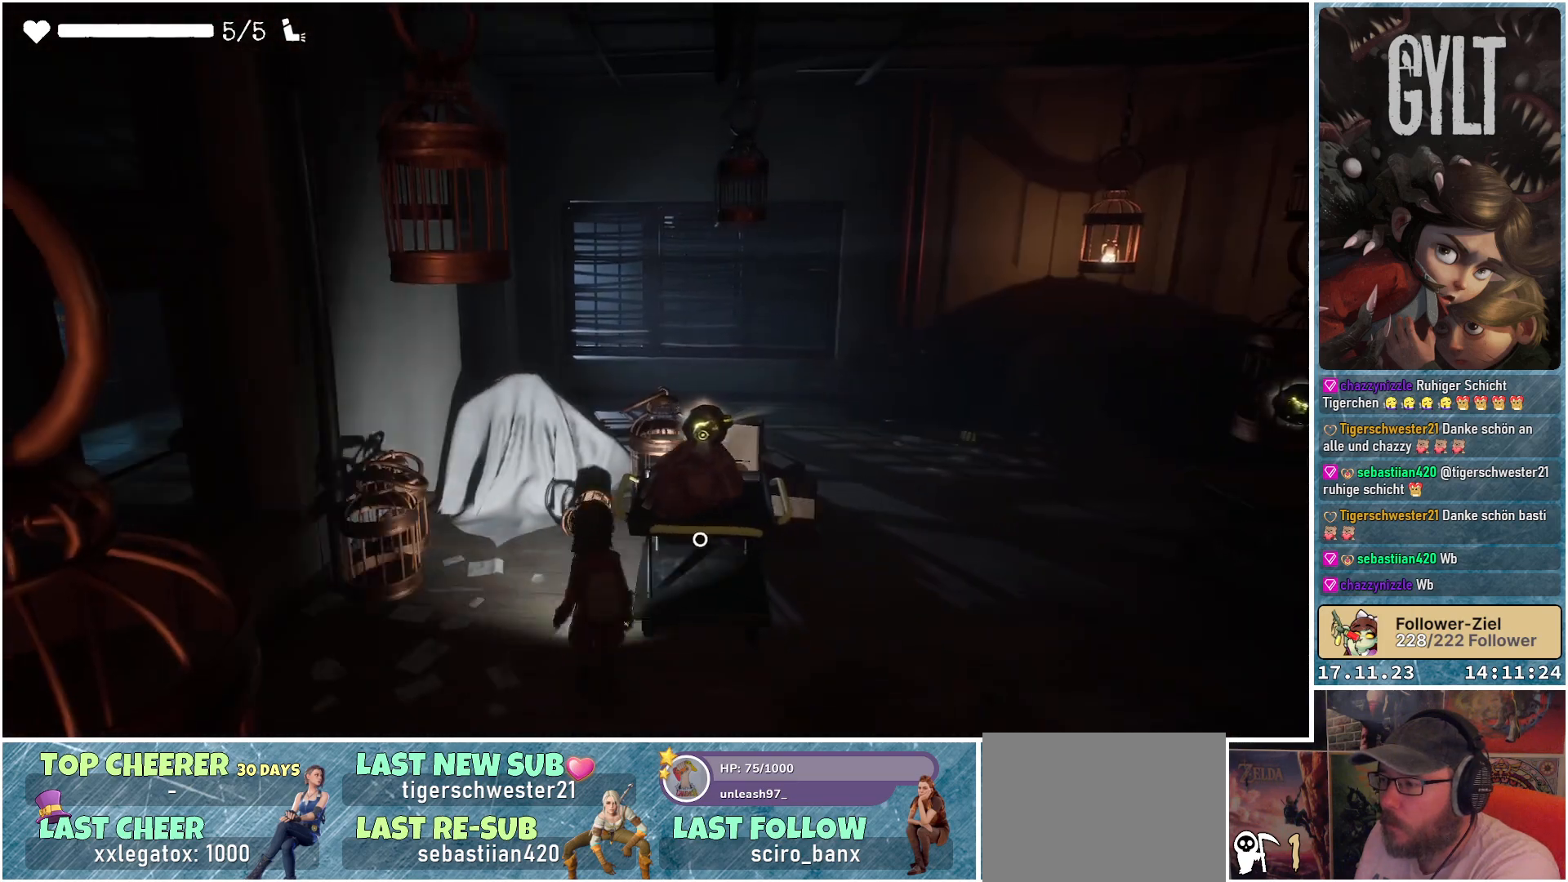
{"buttons": [], "left_stick": "up", "right_stick": "center", "events": [[200, "A", "down"], [233, "left_stick", "up"], [333, "A", "up"]]}
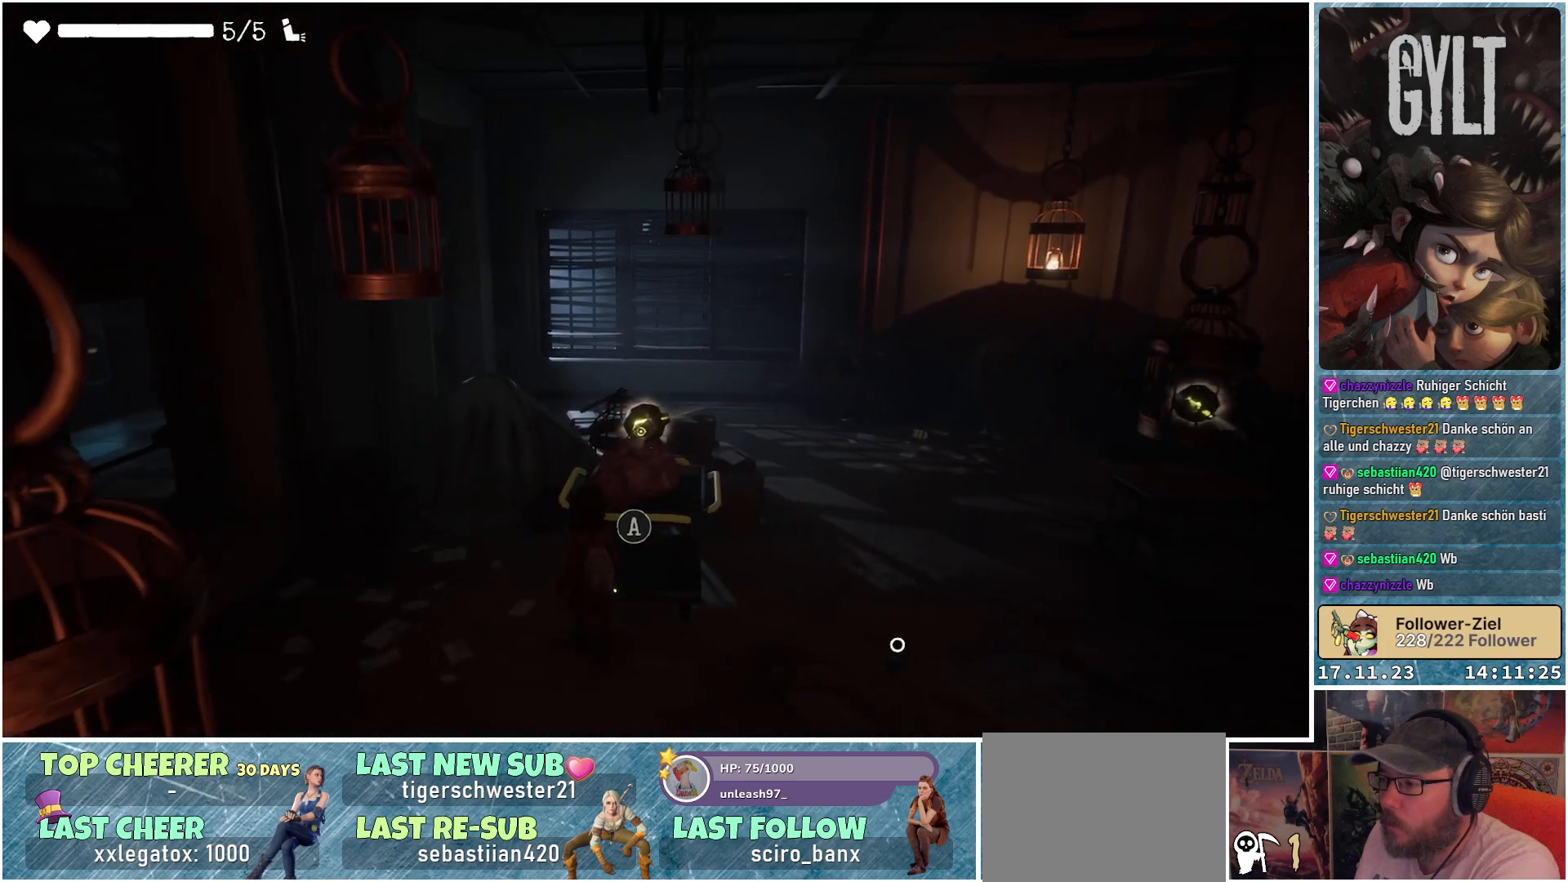
{"buttons": [], "left_stick": "up", "right_stick": "center", "events": []}
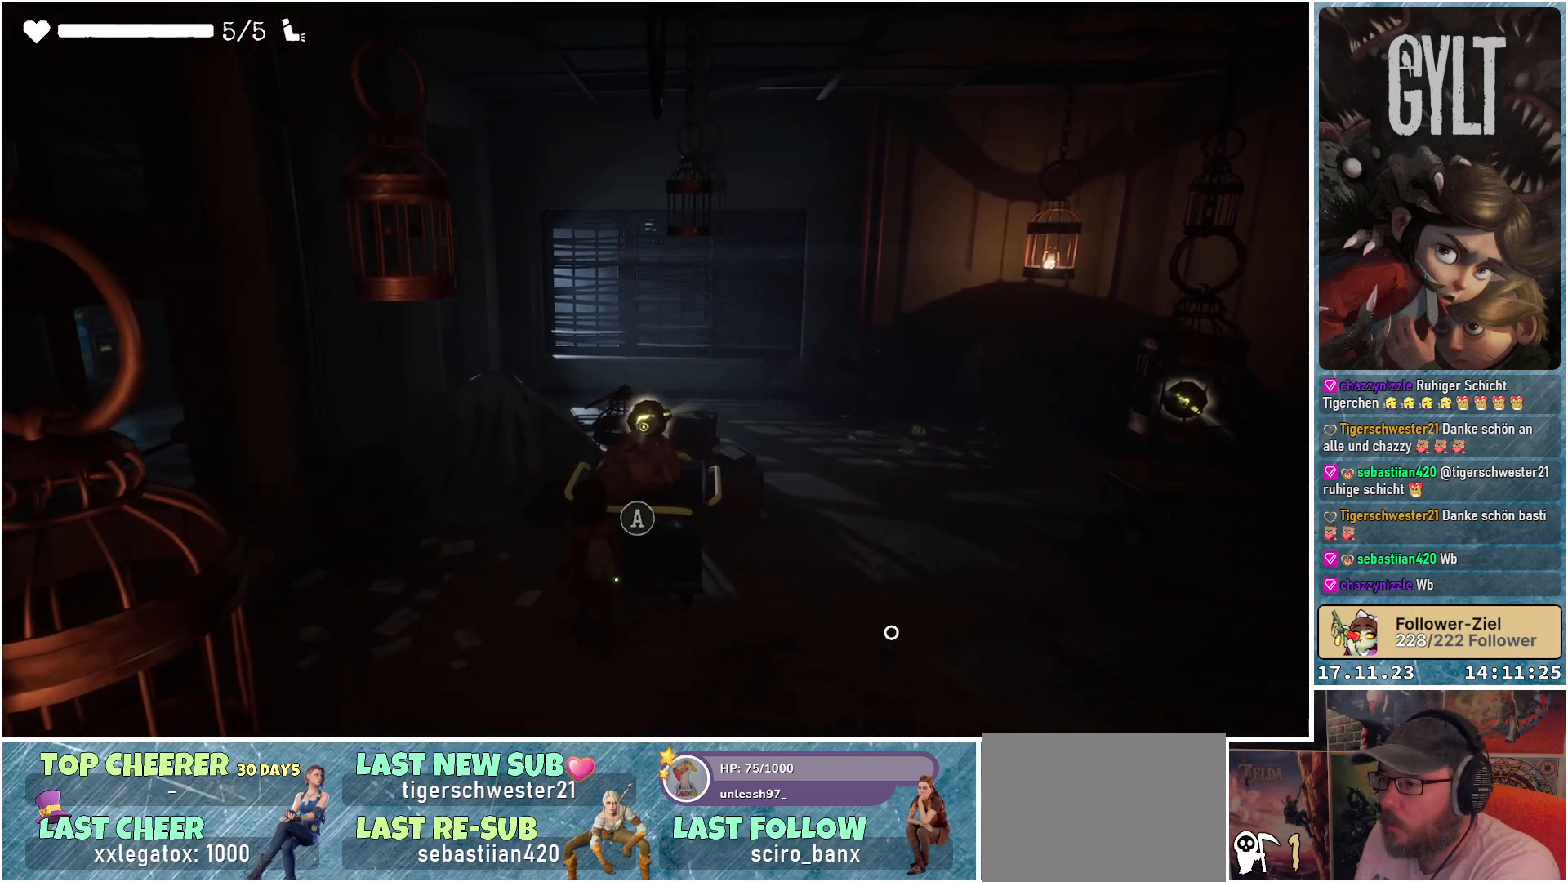
{"buttons": ["A"], "left_stick": "center", "right_stick": "center", "events": [[50, "left_stick", "up-right"], [300, "left_stick", "up"], [467, "A", "down"], [500, "left_stick", "center"]]}
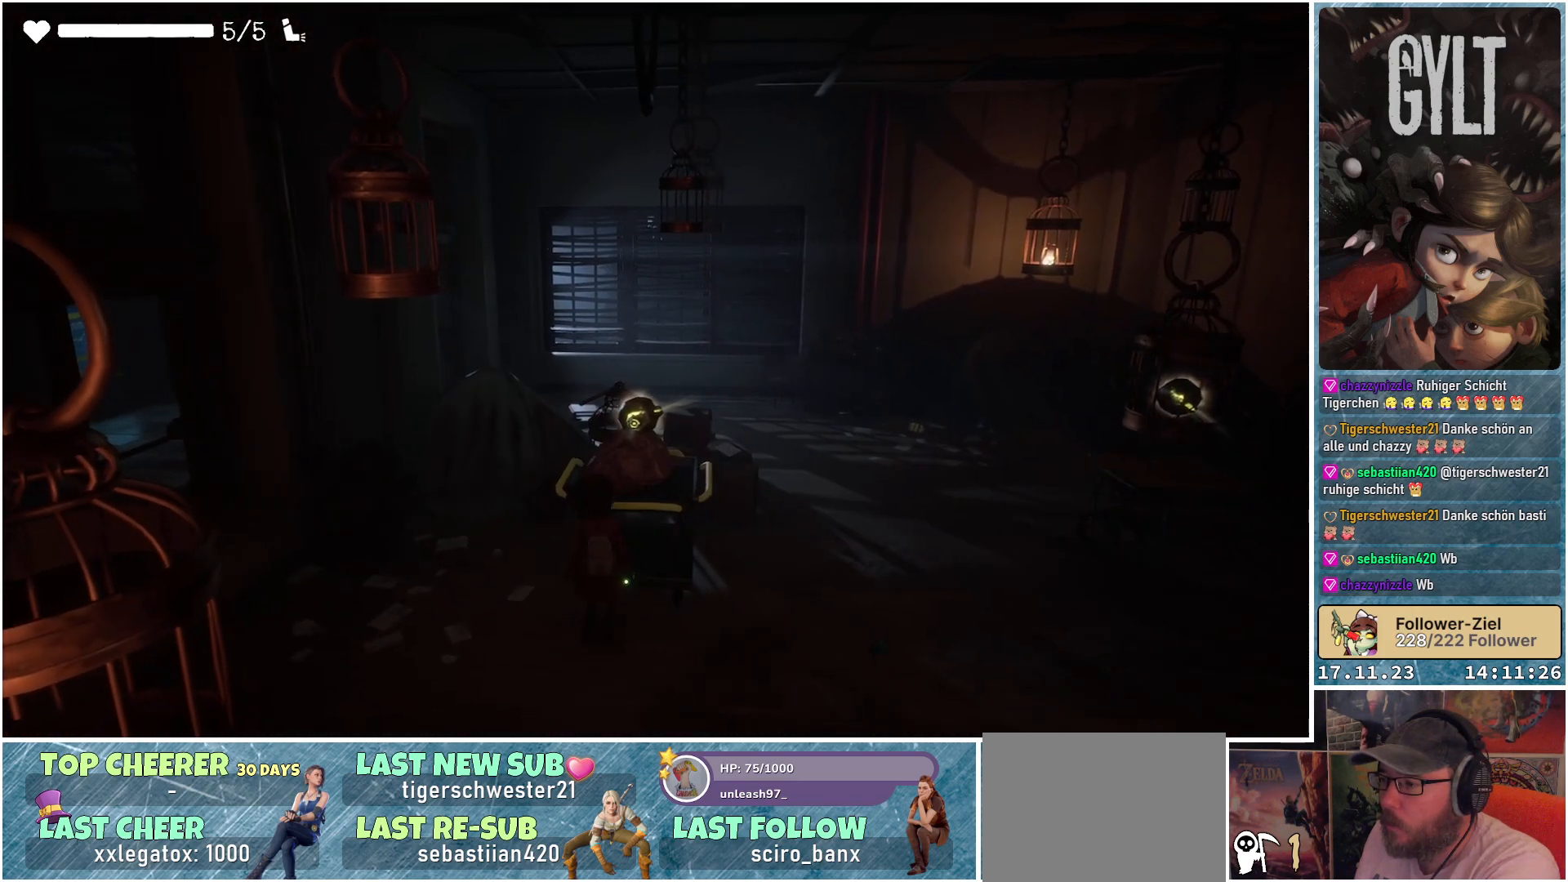
{"buttons": [], "left_stick": "up-right", "right_stick": "center", "events": [[83, "A", "up"], [200, "left_stick", "right"], [250, "left_stick", "up-right"]]}
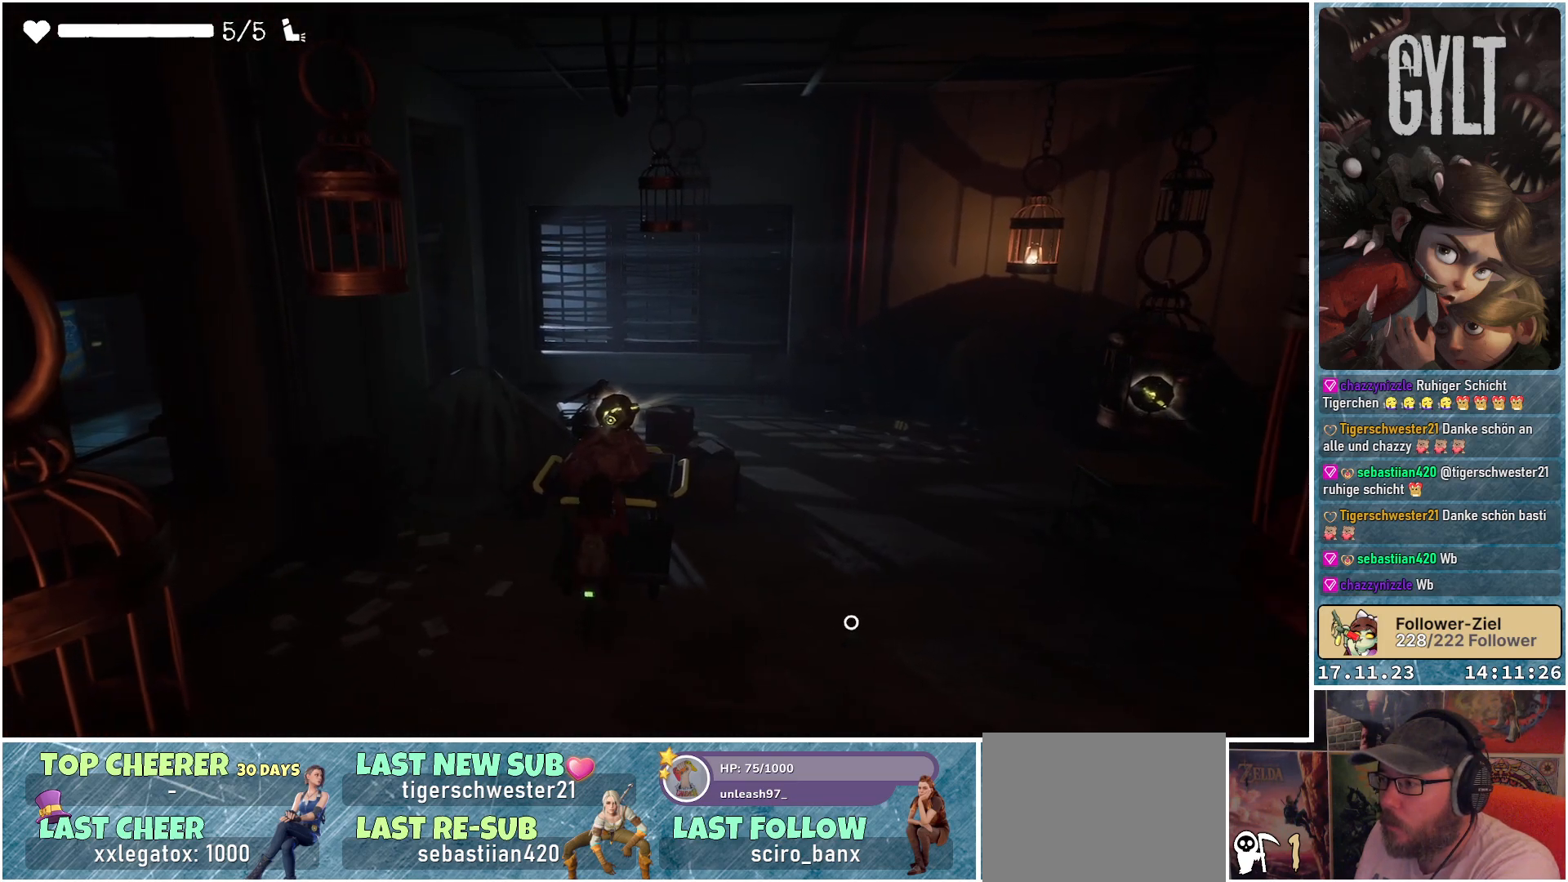
{"buttons": [], "left_stick": "up-right", "right_stick": "center", "events": []}
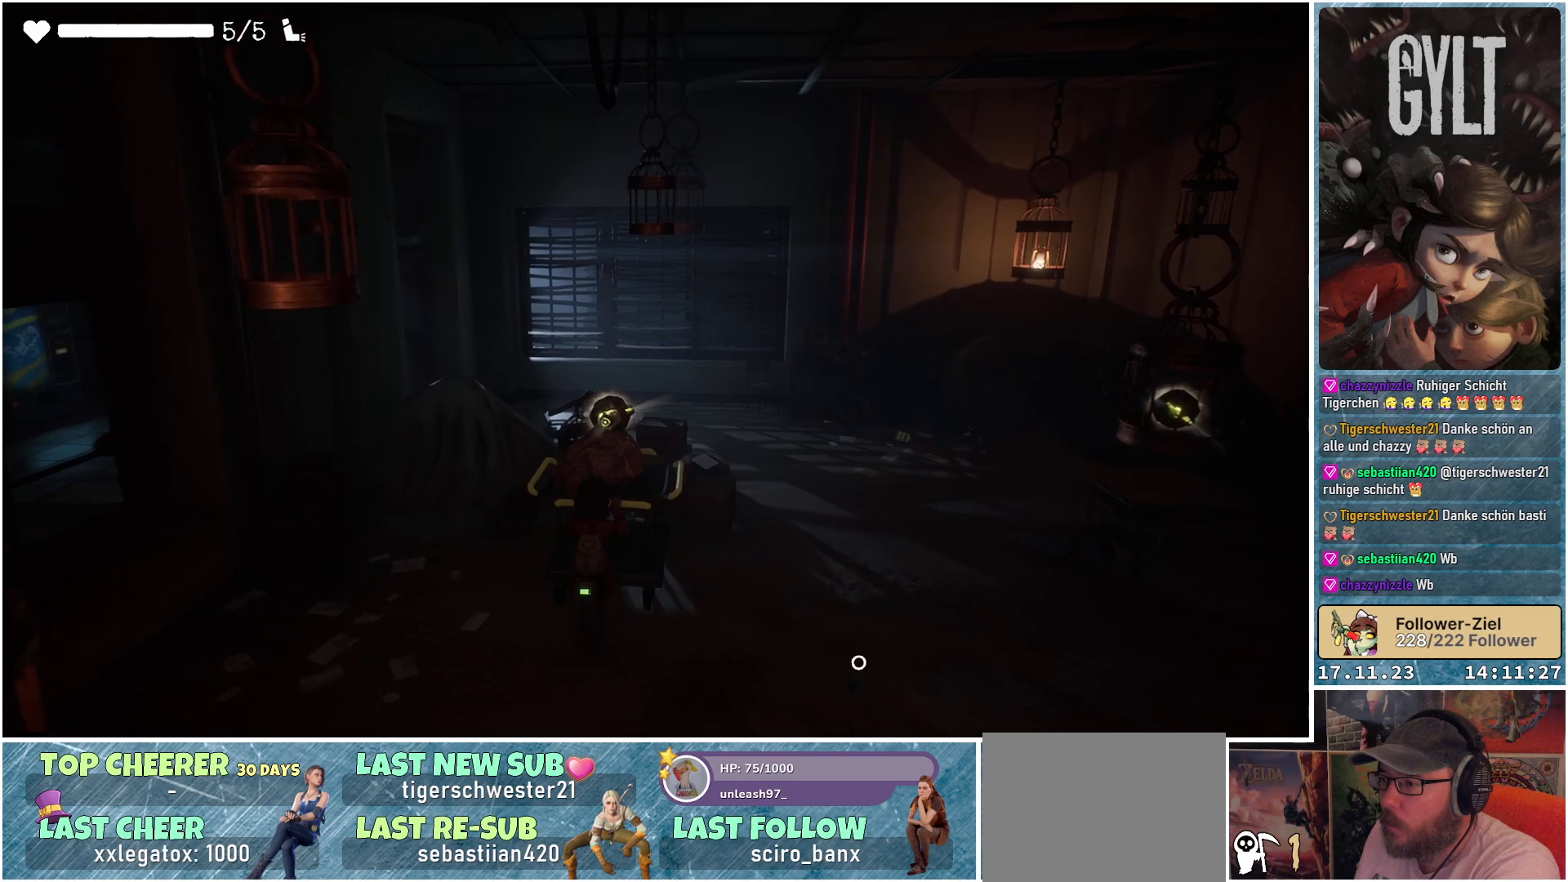
{"buttons": [], "left_stick": "up-right", "right_stick": "center", "events": []}
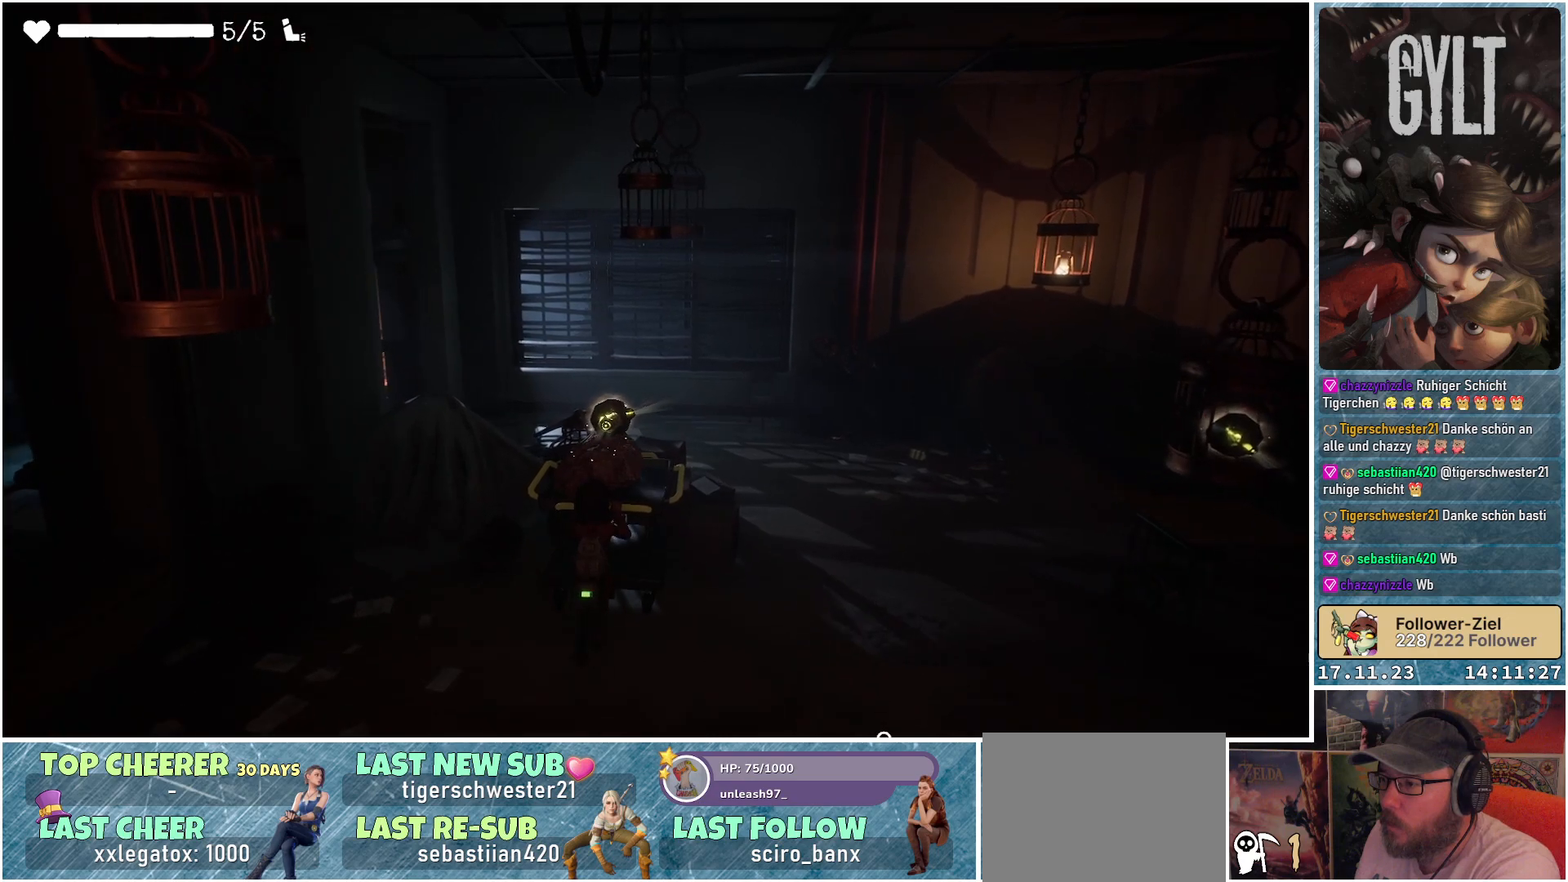
{"buttons": [], "left_stick": "right", "right_stick": "center", "events": [[183, "left_stick", "center"], [450, "left_stick", "right"]]}
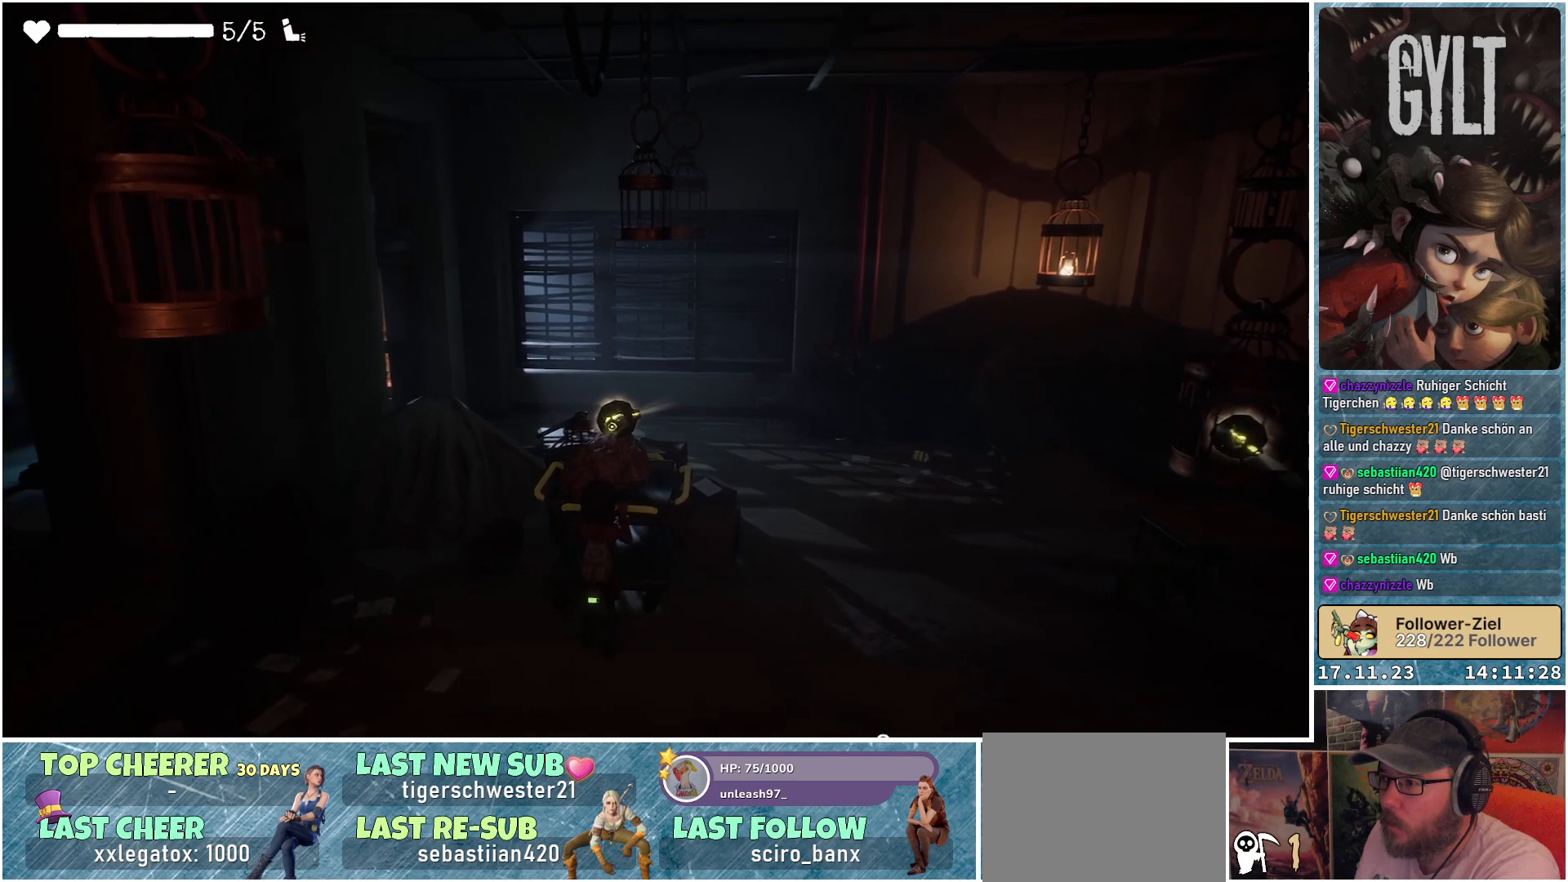
{"buttons": [], "left_stick": "center", "right_stick": "center", "events": [[217, "left_stick", "center"]]}
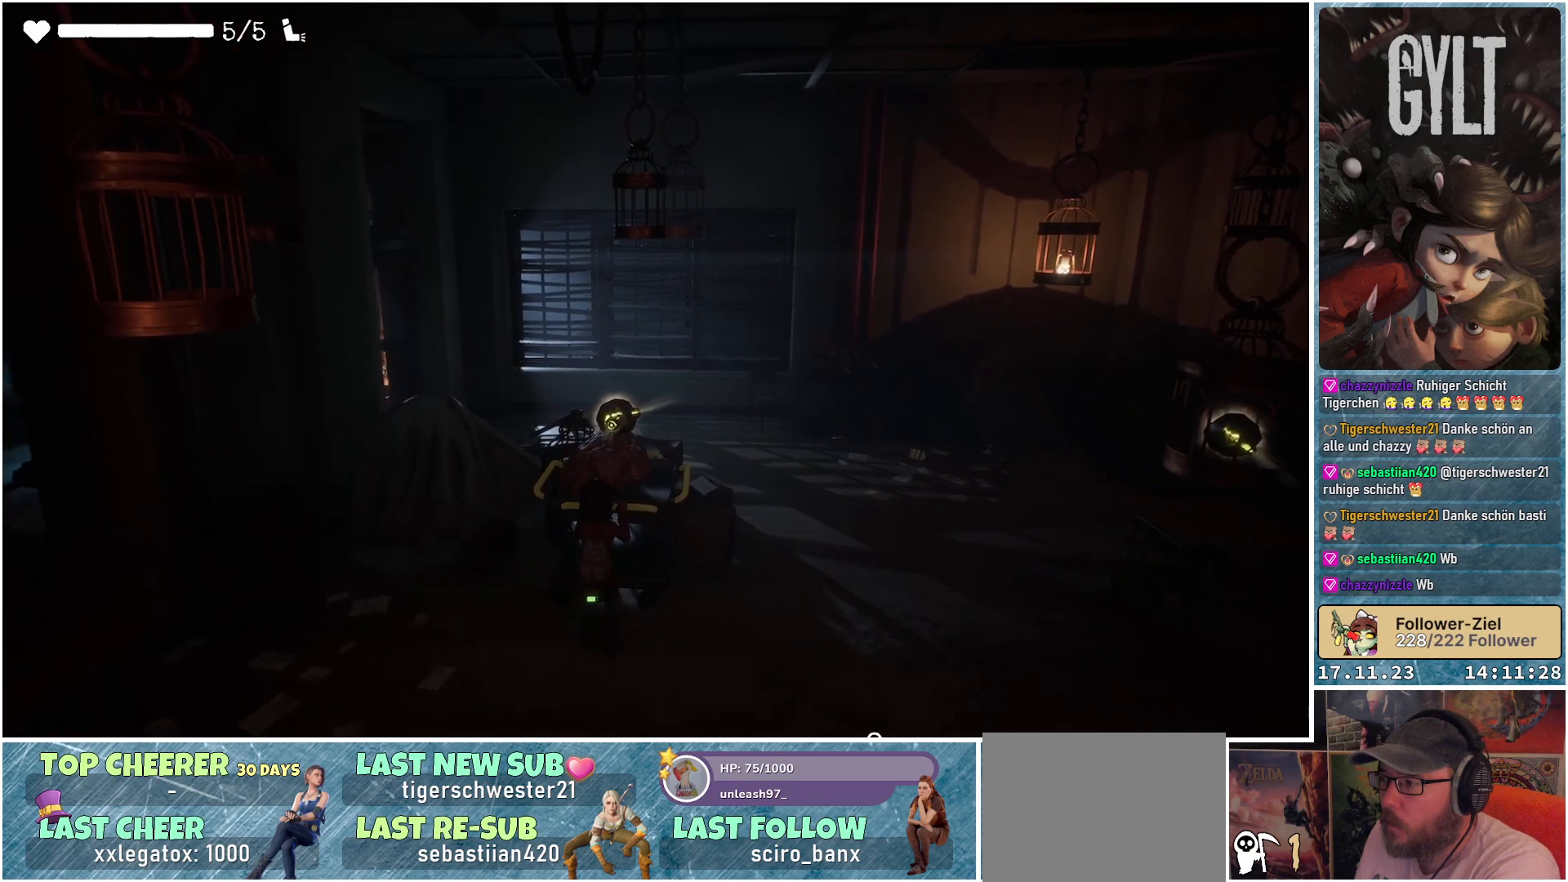
{"buttons": [], "left_stick": "up", "right_stick": "center", "events": [[50, "left_stick", "down"], [317, "left_stick", "center"], [467, "left_stick", "up"]]}
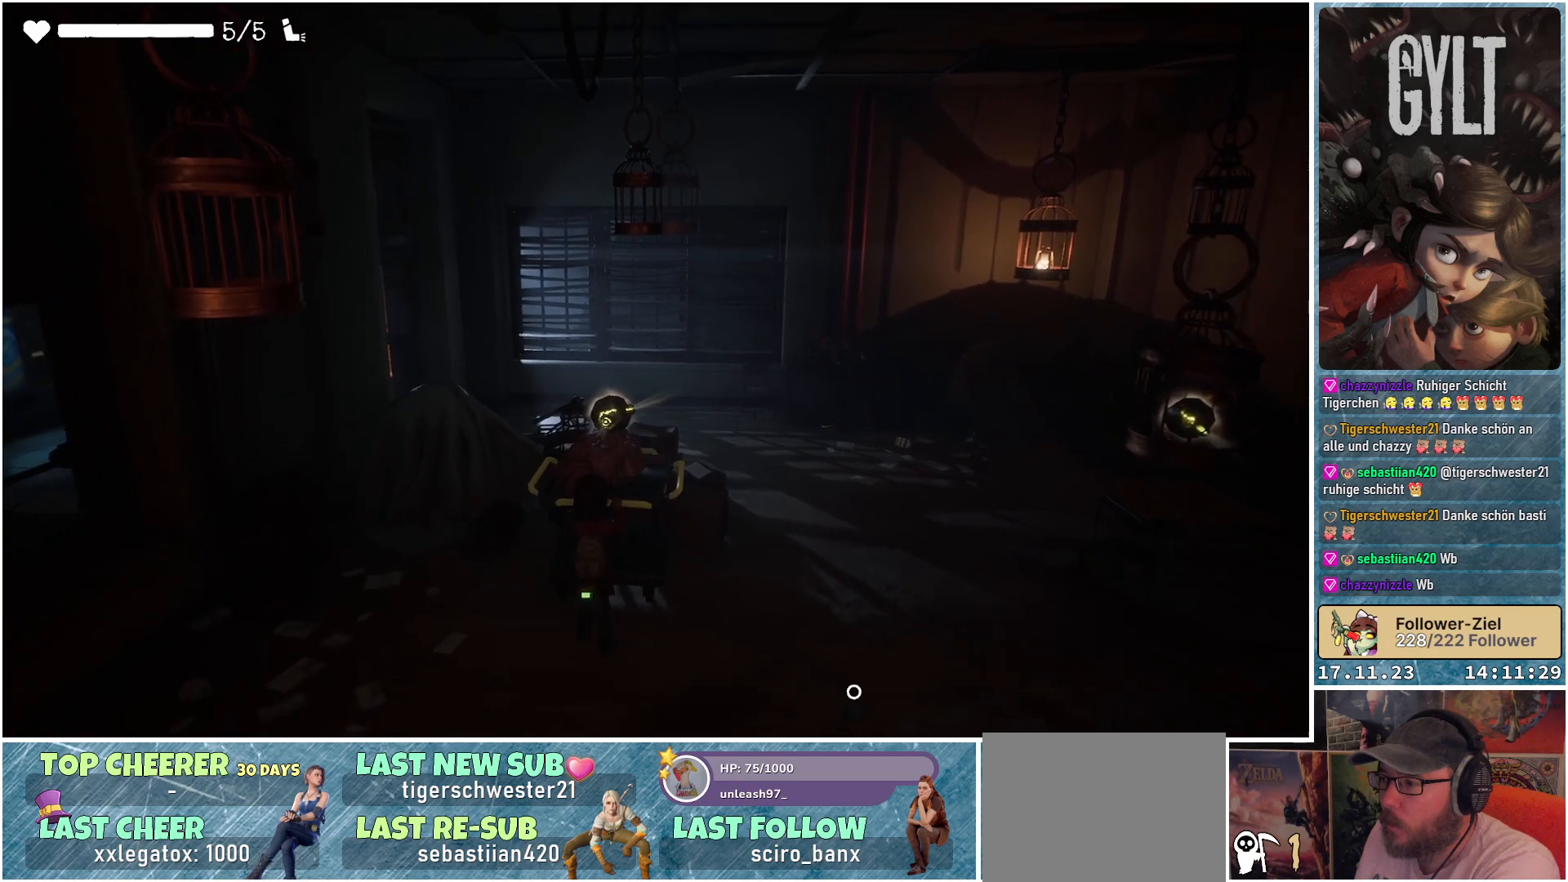
{"buttons": [], "left_stick": "center", "right_stick": "center", "events": [[450, "left_stick", "center"]]}
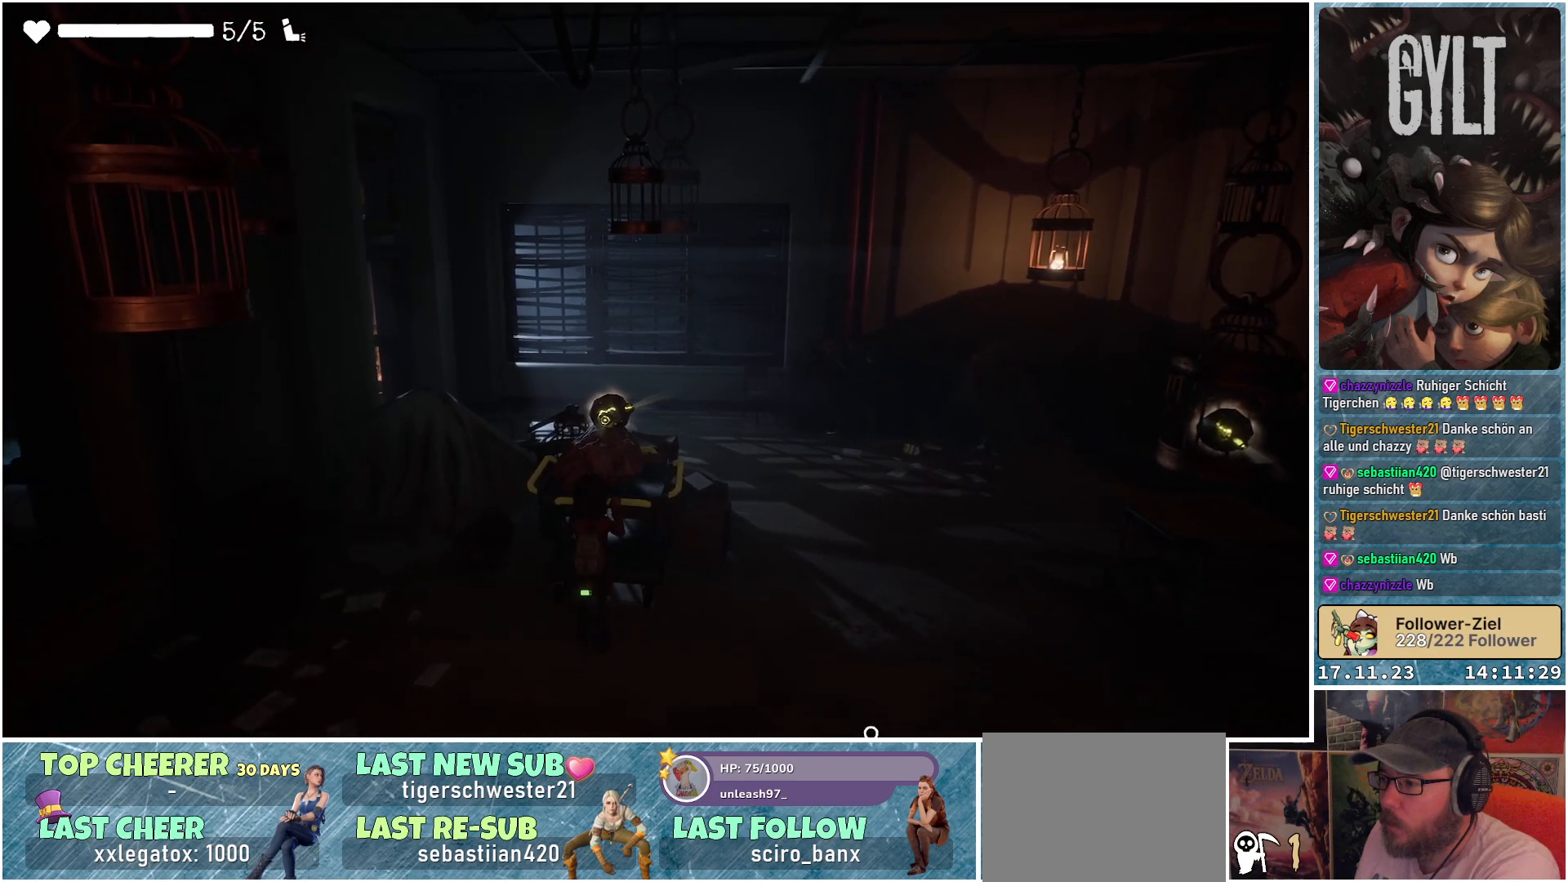
{"buttons": [], "left_stick": "right", "right_stick": "center", "events": [[67, "left_stick", "up-left"], [233, "left_stick", "center"], [417, "left_stick", "right"]]}
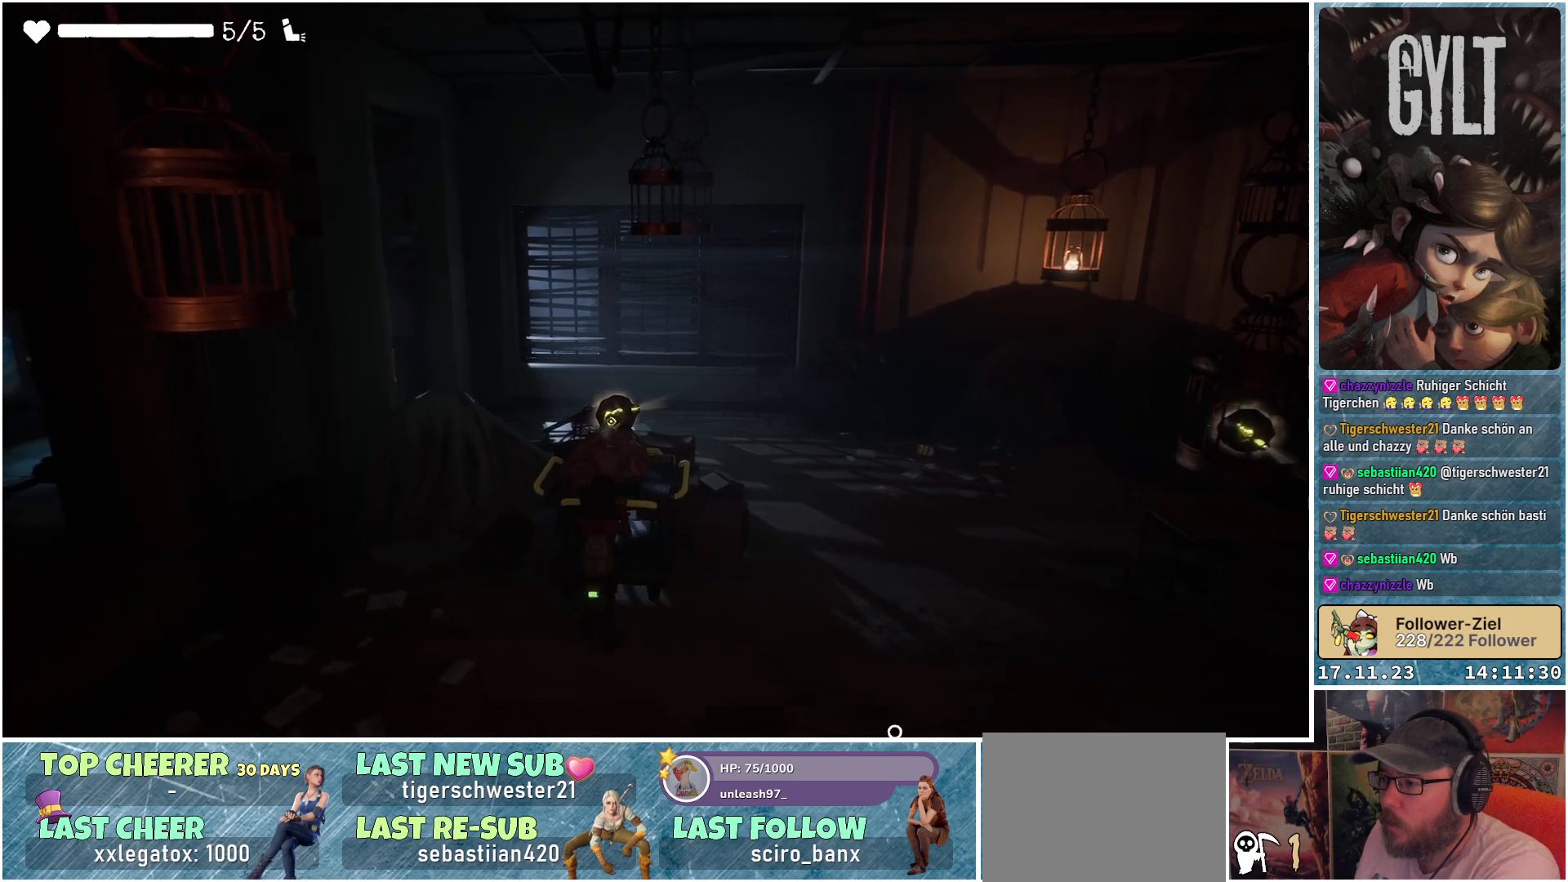
{"buttons": [], "left_stick": "center", "right_stick": "center", "events": [[67, "left_stick", "center"], [300, "left_stick", "up-left"], [417, "left_stick", "center"]]}